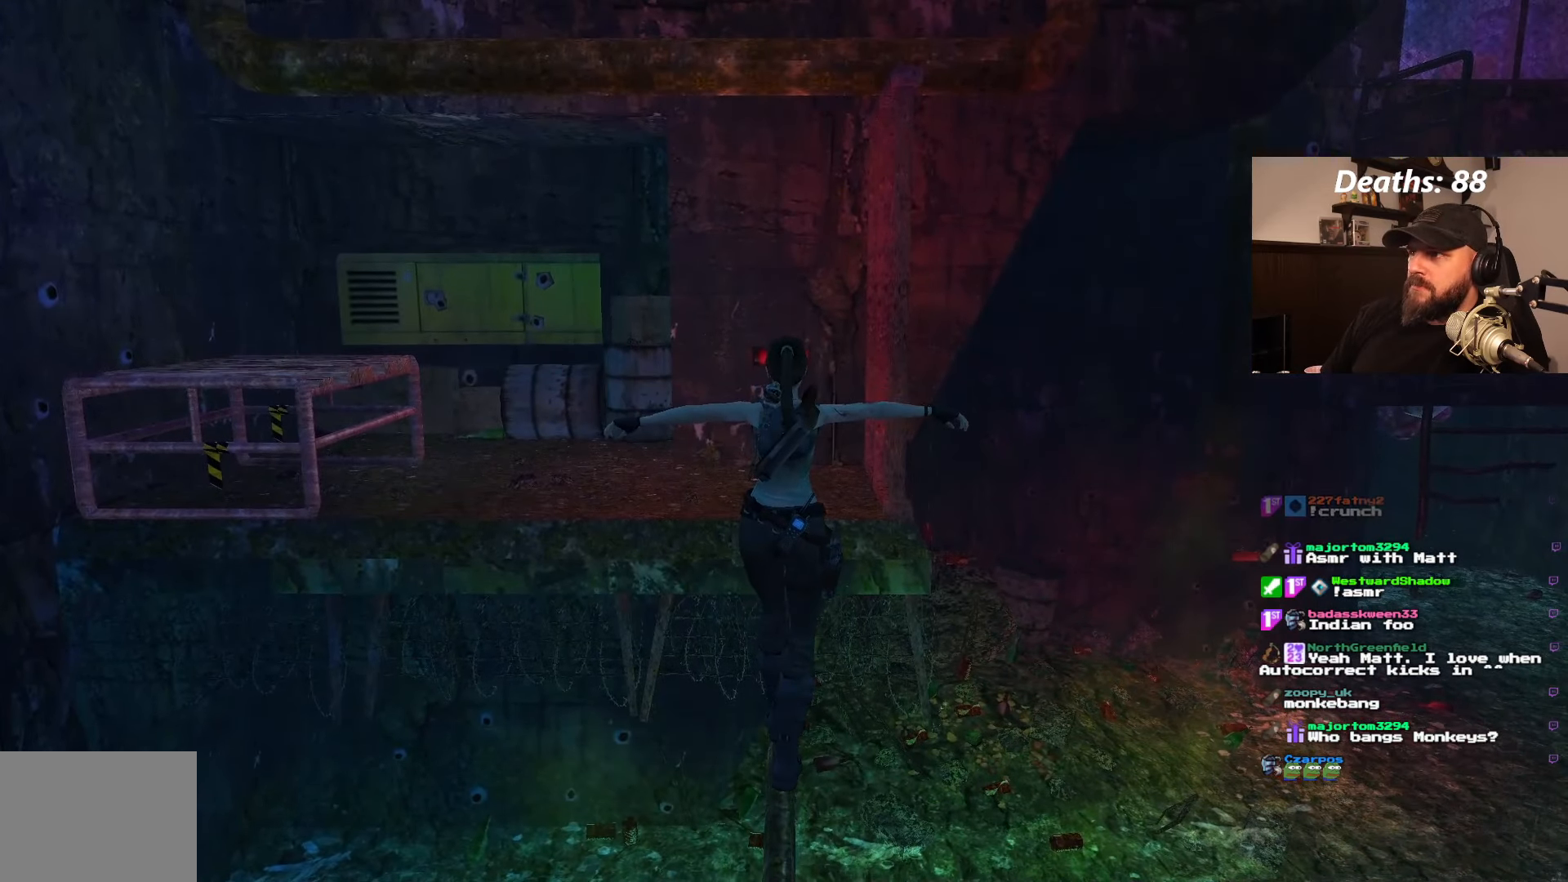
Gameplay with a controller (PlayStation layout); each line is a JSON object with the inputs held at the frame after it. "events" lists button and stick changes between this image and that frame as [ms after this image, input, new state], when the widget could be followed in between. Not read: L3 R3.
{"buttons": ["DPAD_UP"], "left_stick": "center", "right_stick": "center", "events": []}
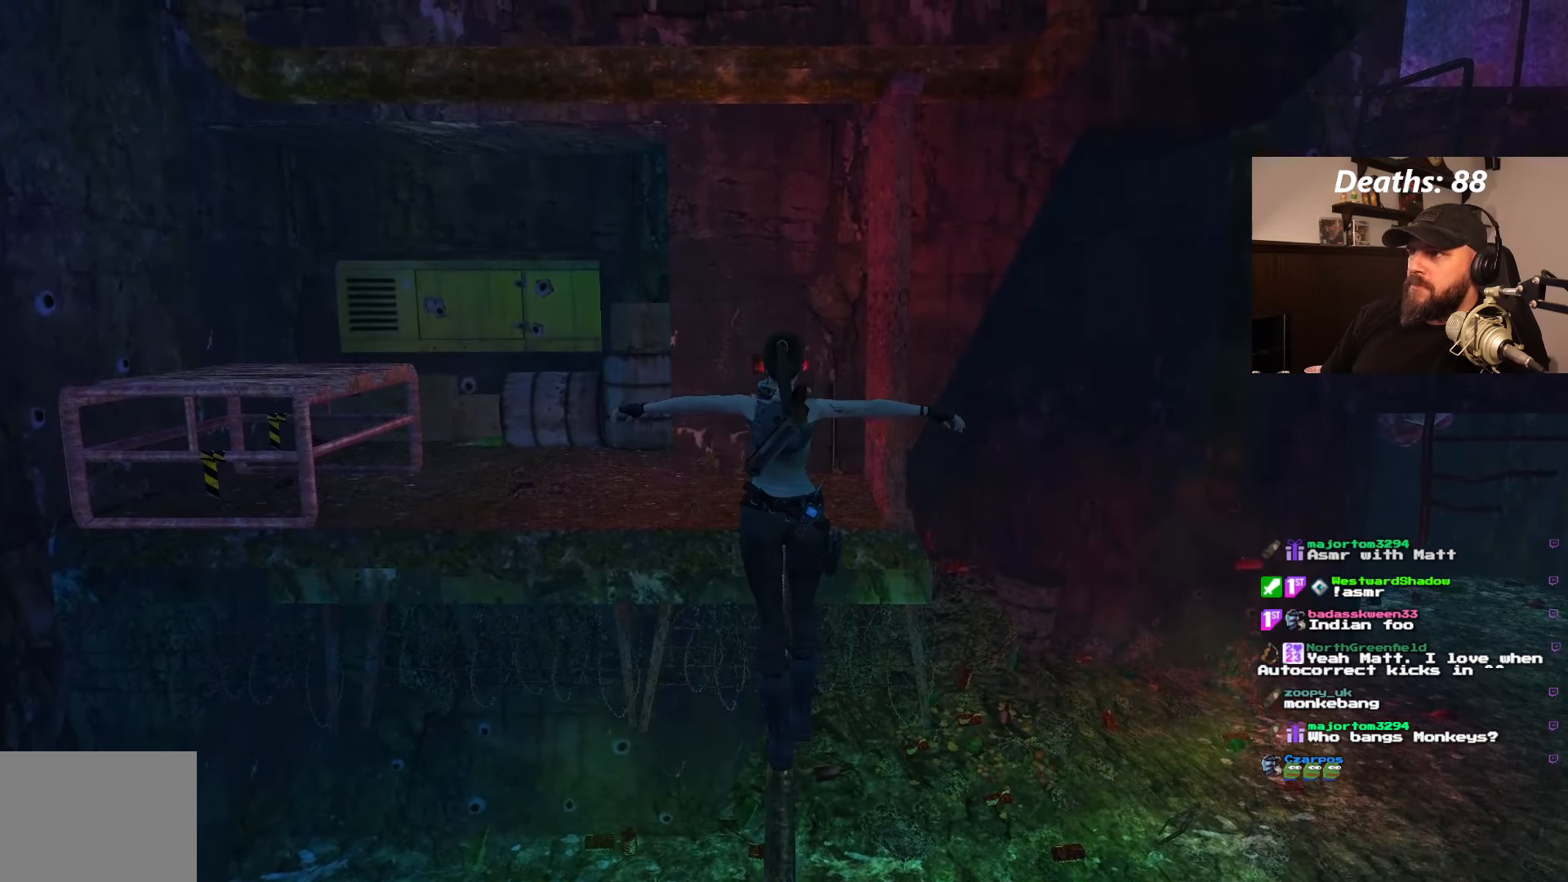
{"buttons": ["DPAD_UP"], "left_stick": "center", "right_stick": "center", "events": []}
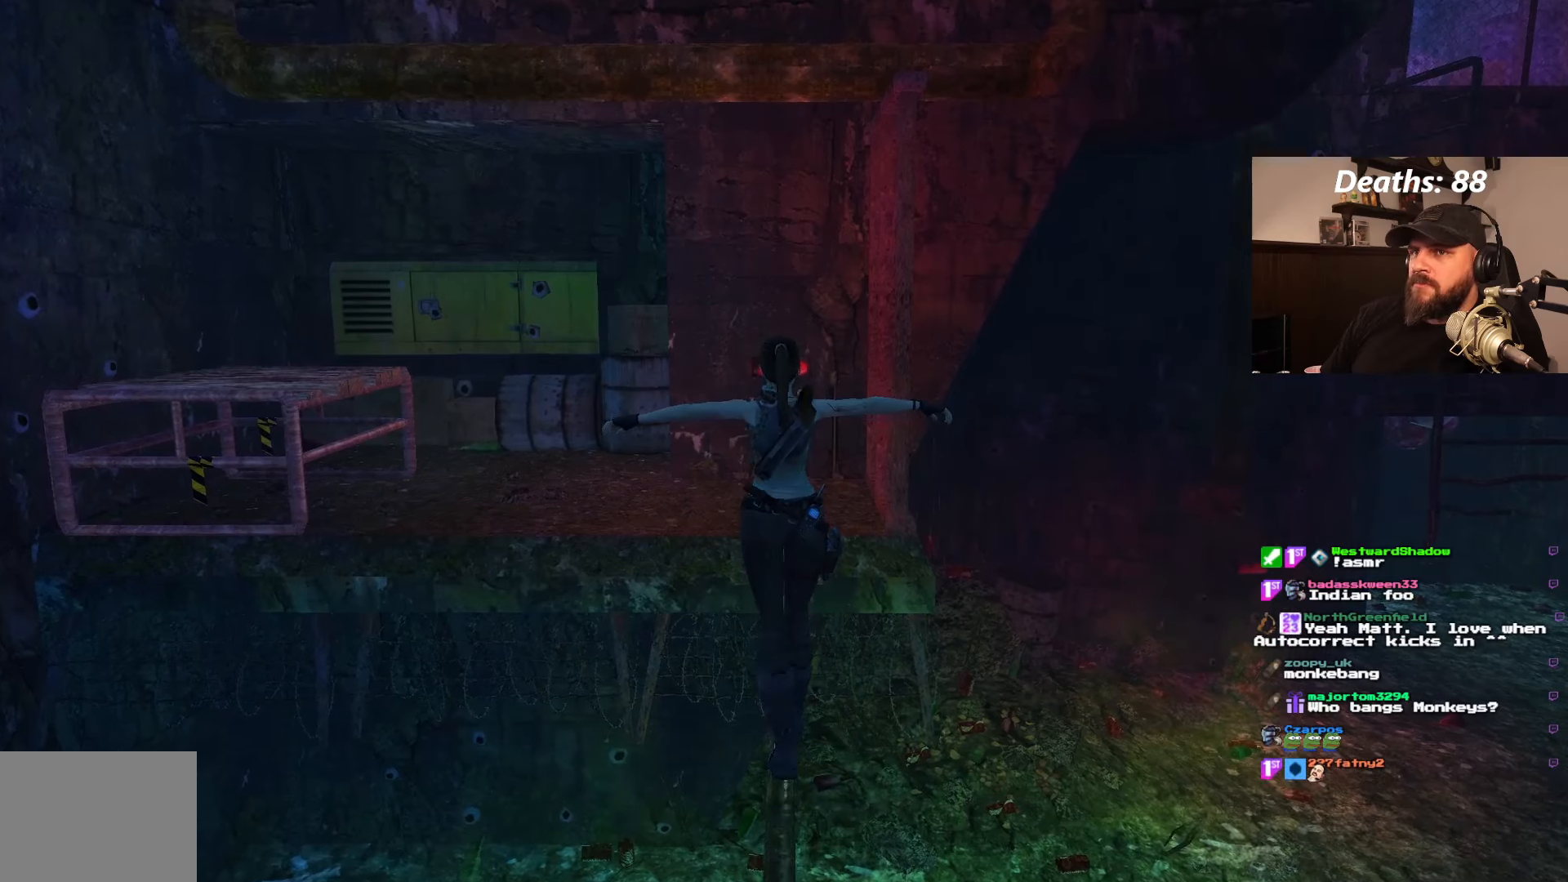
{"buttons": ["DPAD_UP"], "left_stick": "center", "right_stick": "center", "events": []}
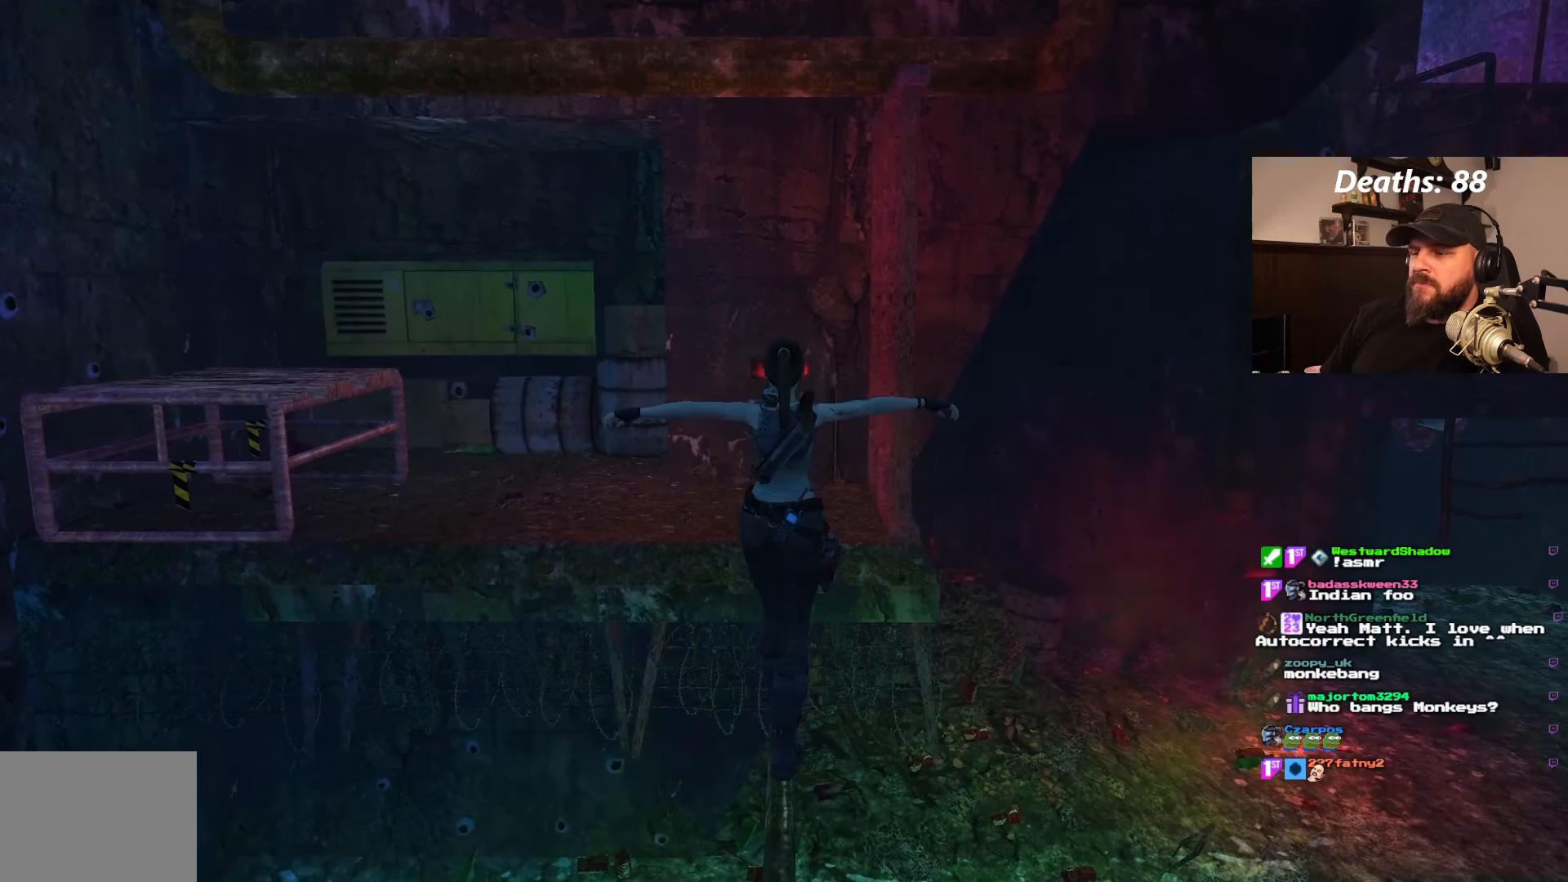
{"buttons": ["DPAD_UP"], "left_stick": "center", "right_stick": "center", "events": []}
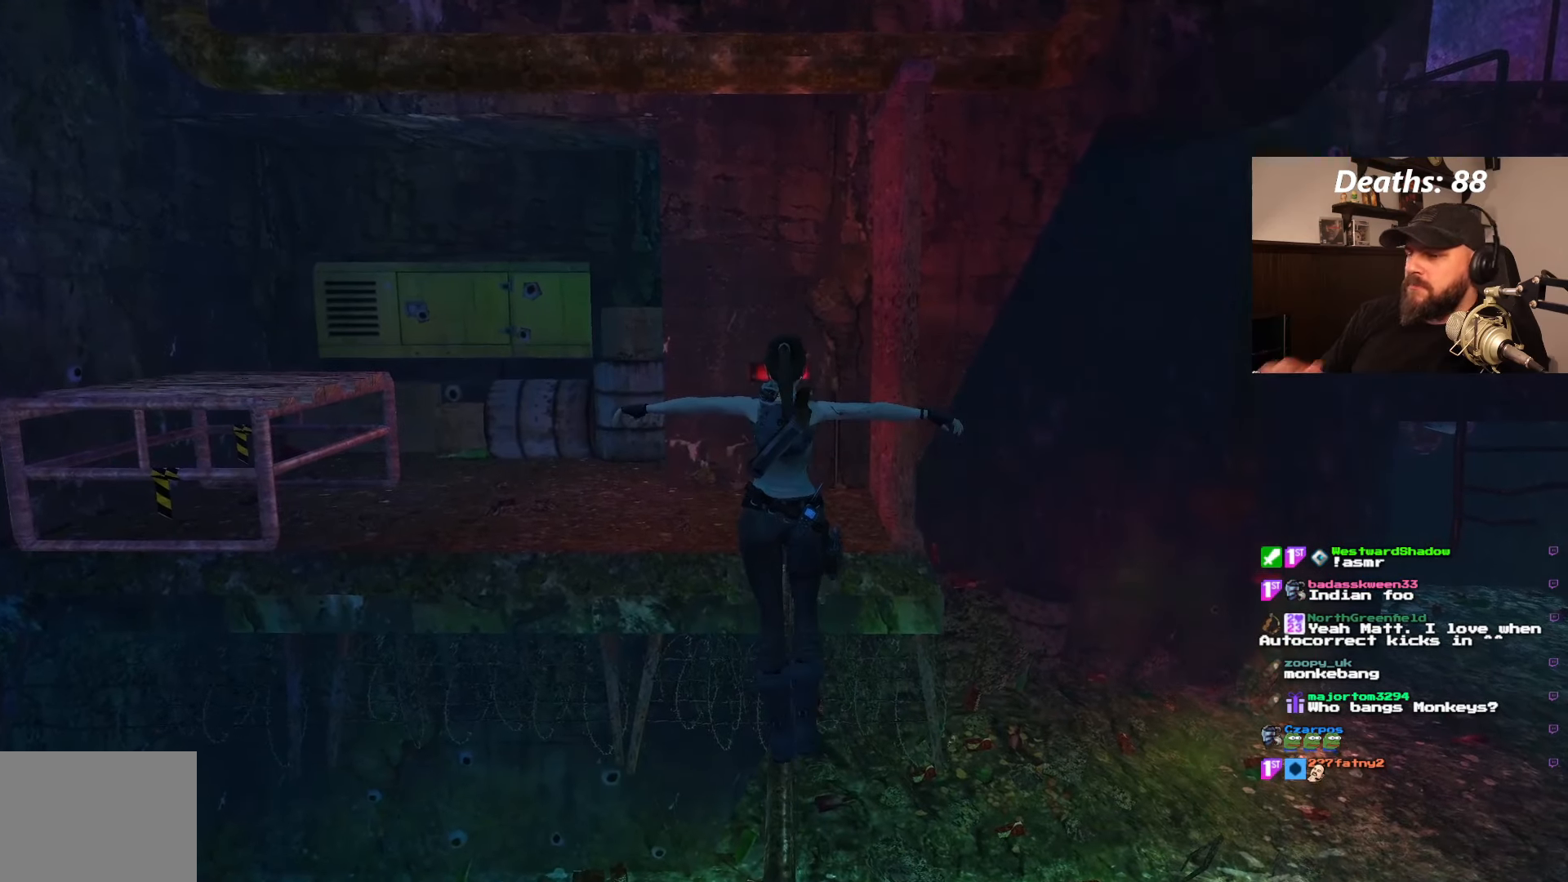
{"buttons": ["DPAD_UP"], "left_stick": "center", "right_stick": "center", "events": []}
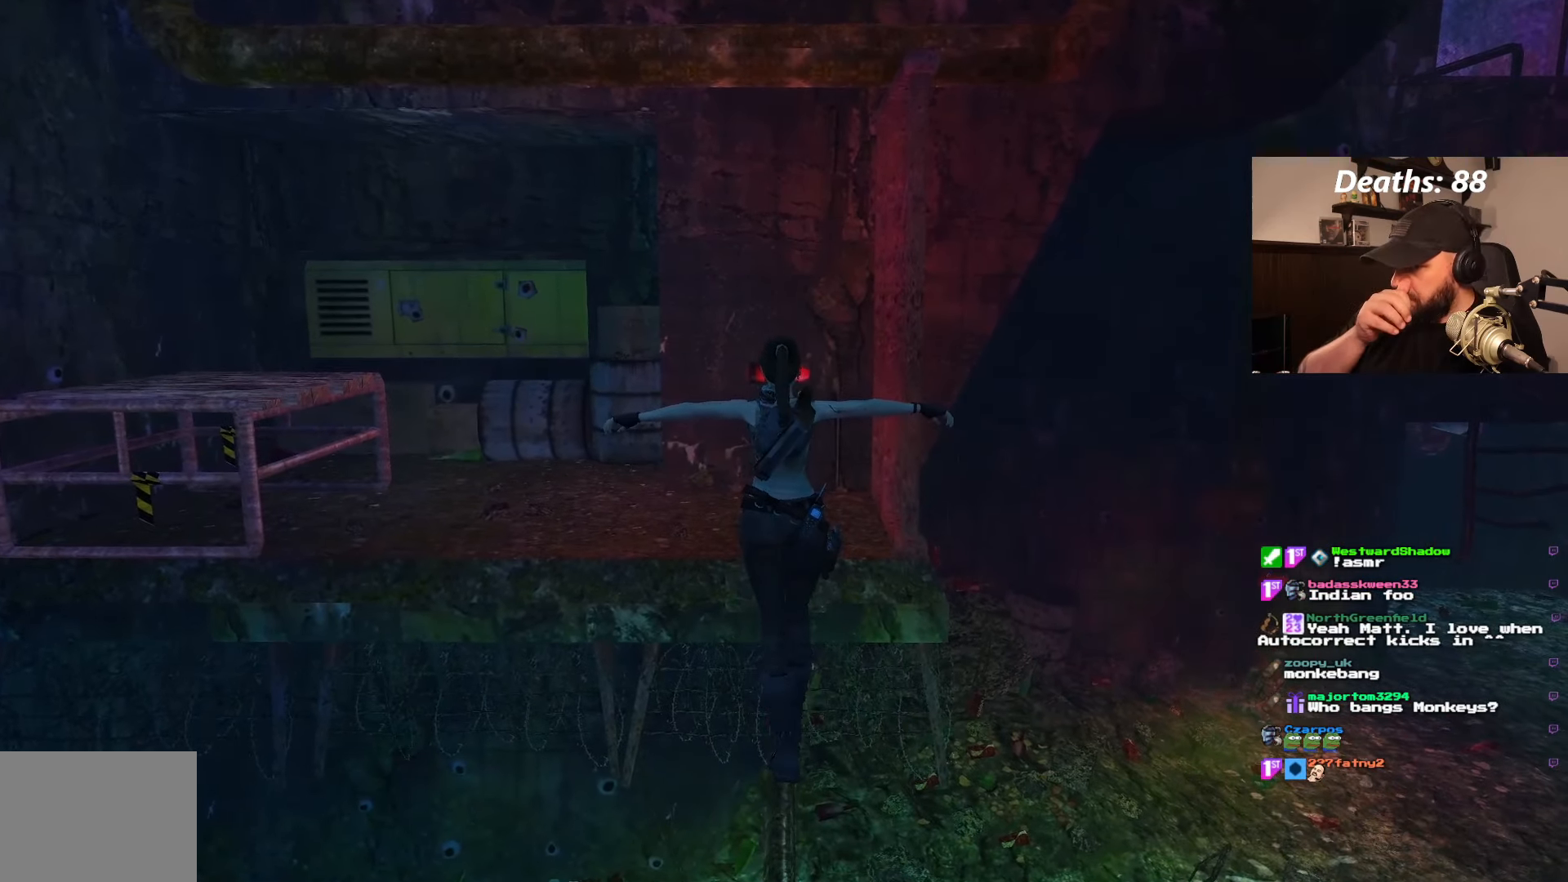
{"buttons": ["DPAD_UP"], "left_stick": "center", "right_stick": "center", "events": []}
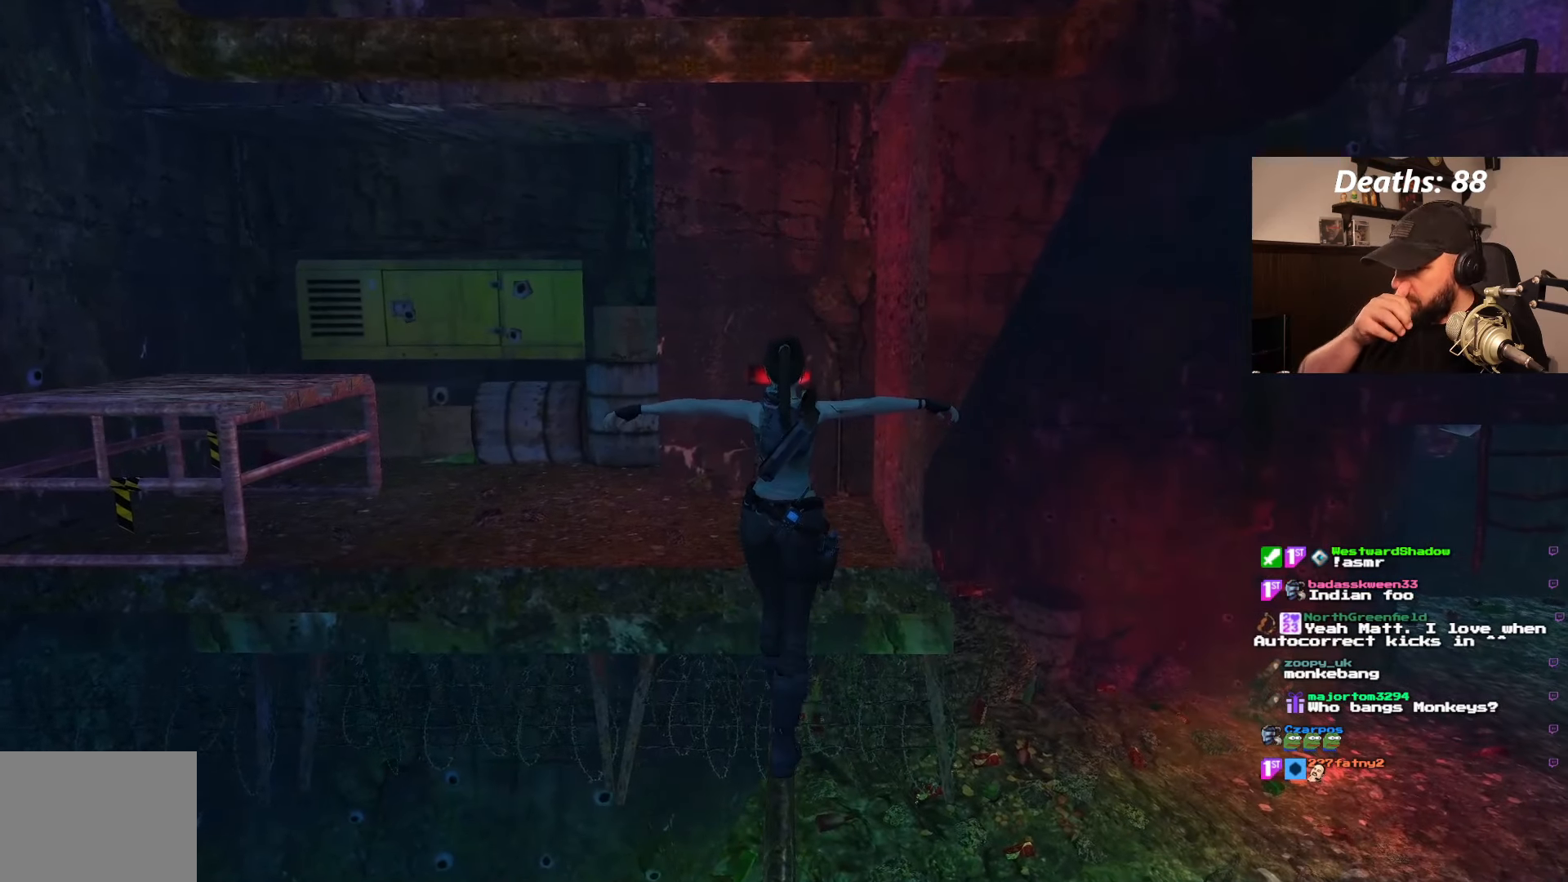
{"buttons": ["DPAD_UP"], "left_stick": "center", "right_stick": "center", "events": []}
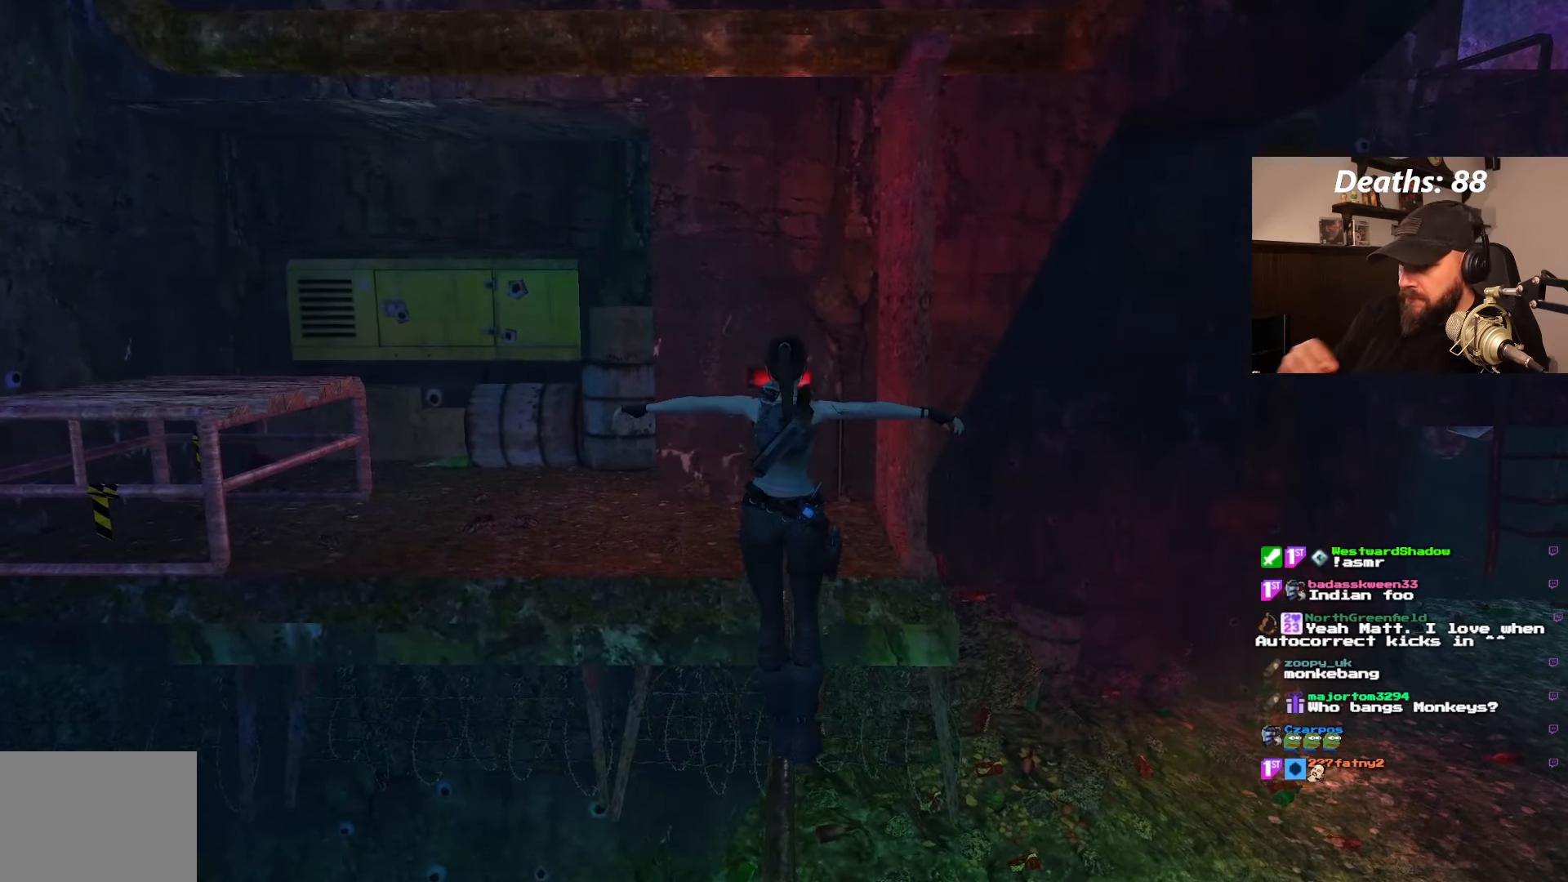
{"buttons": ["DPAD_UP"], "left_stick": "center", "right_stick": "center", "events": []}
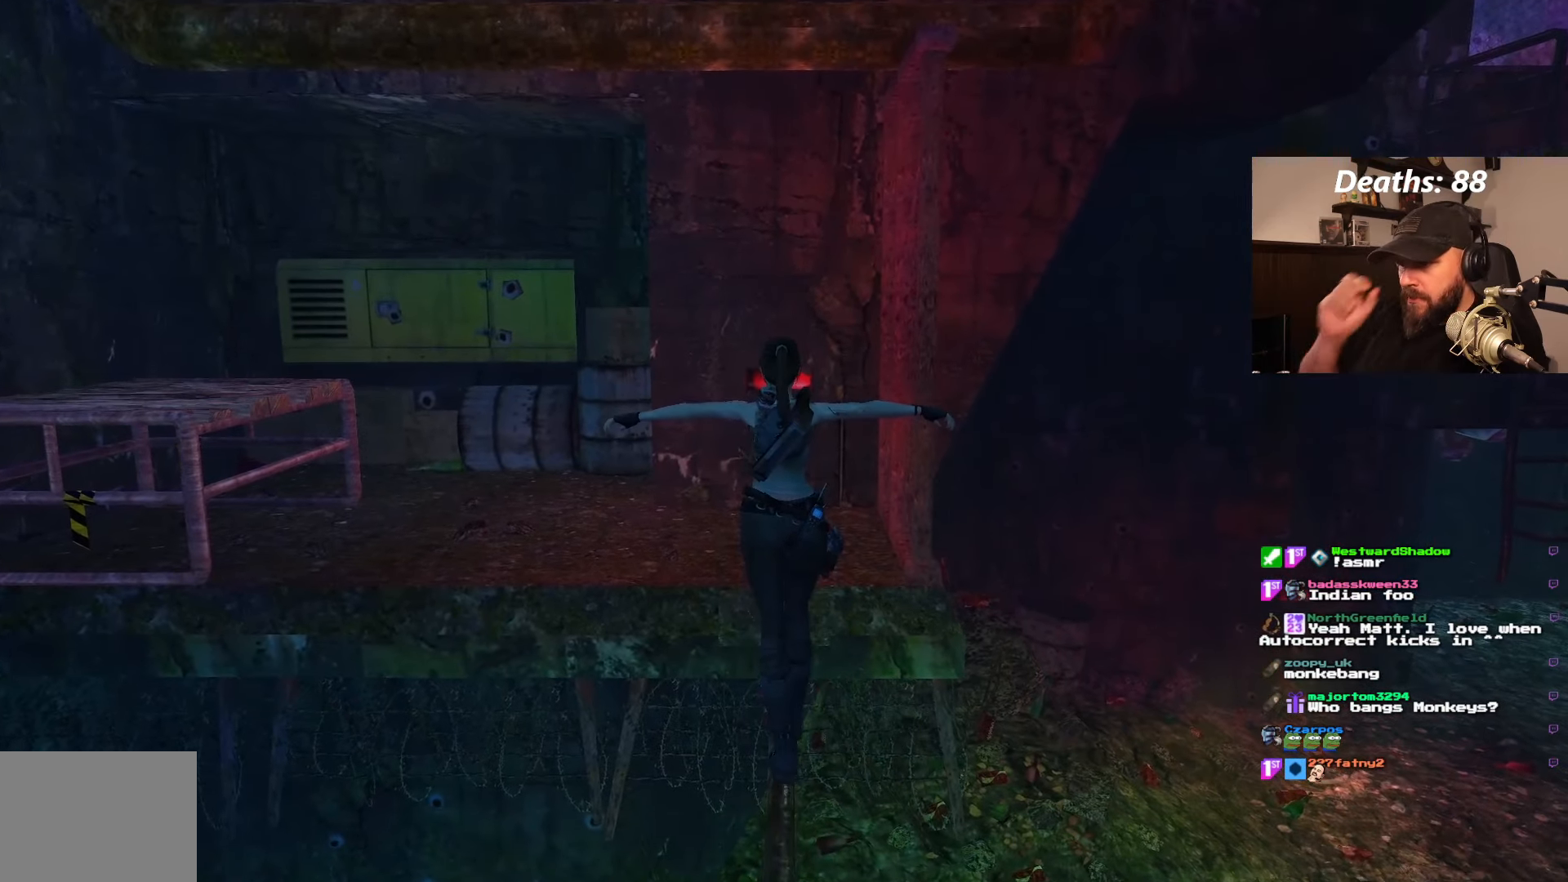
{"buttons": ["DPAD_UP"], "left_stick": "center", "right_stick": "center", "events": []}
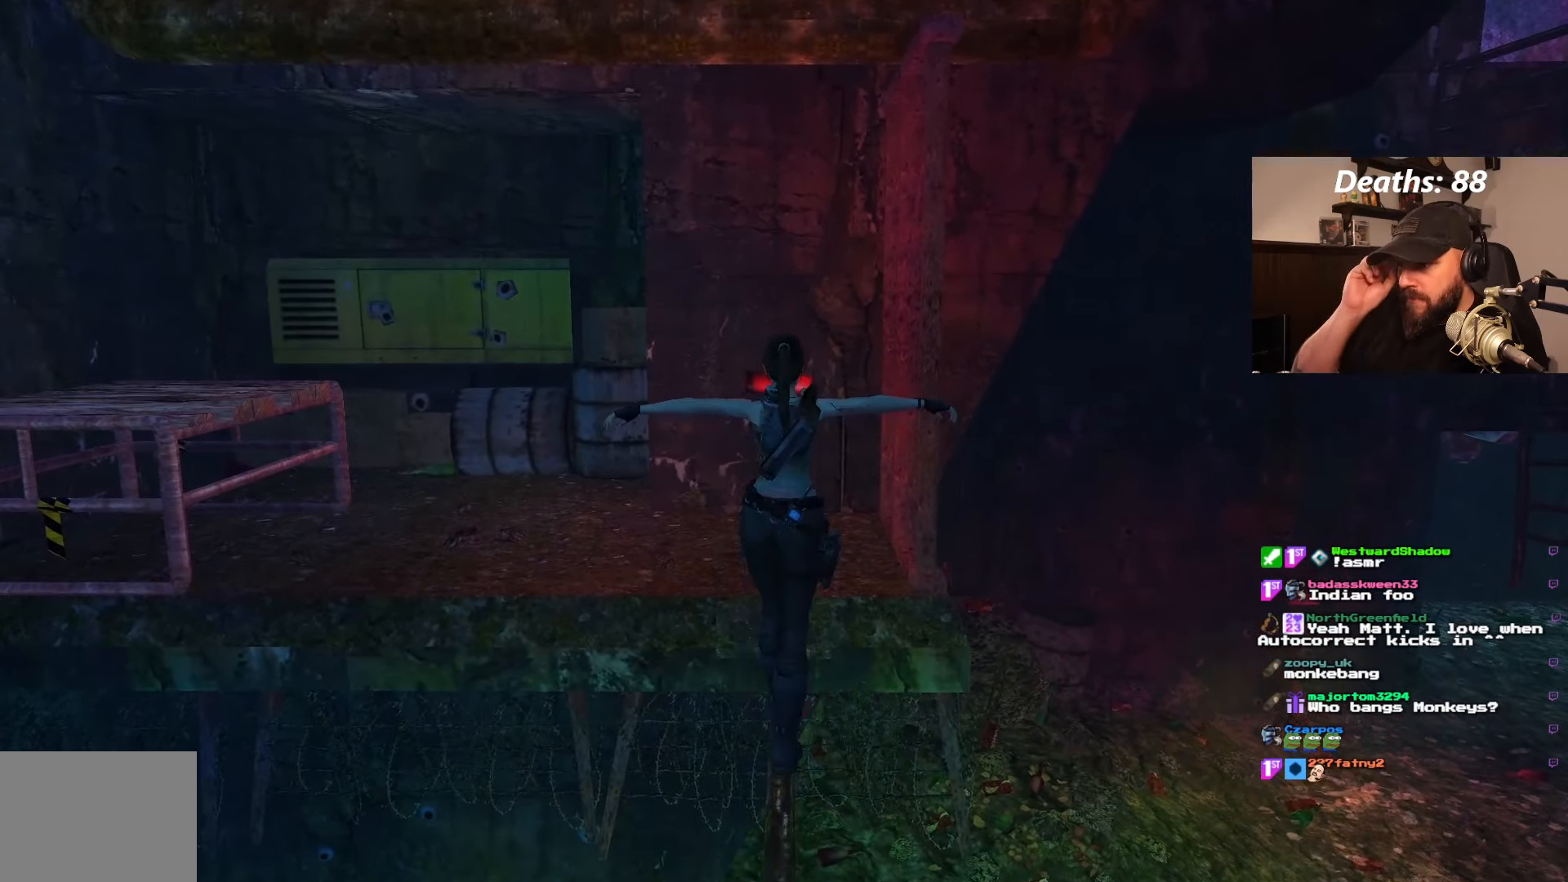
{"buttons": ["DPAD_UP"], "left_stick": "center", "right_stick": "center", "events": []}
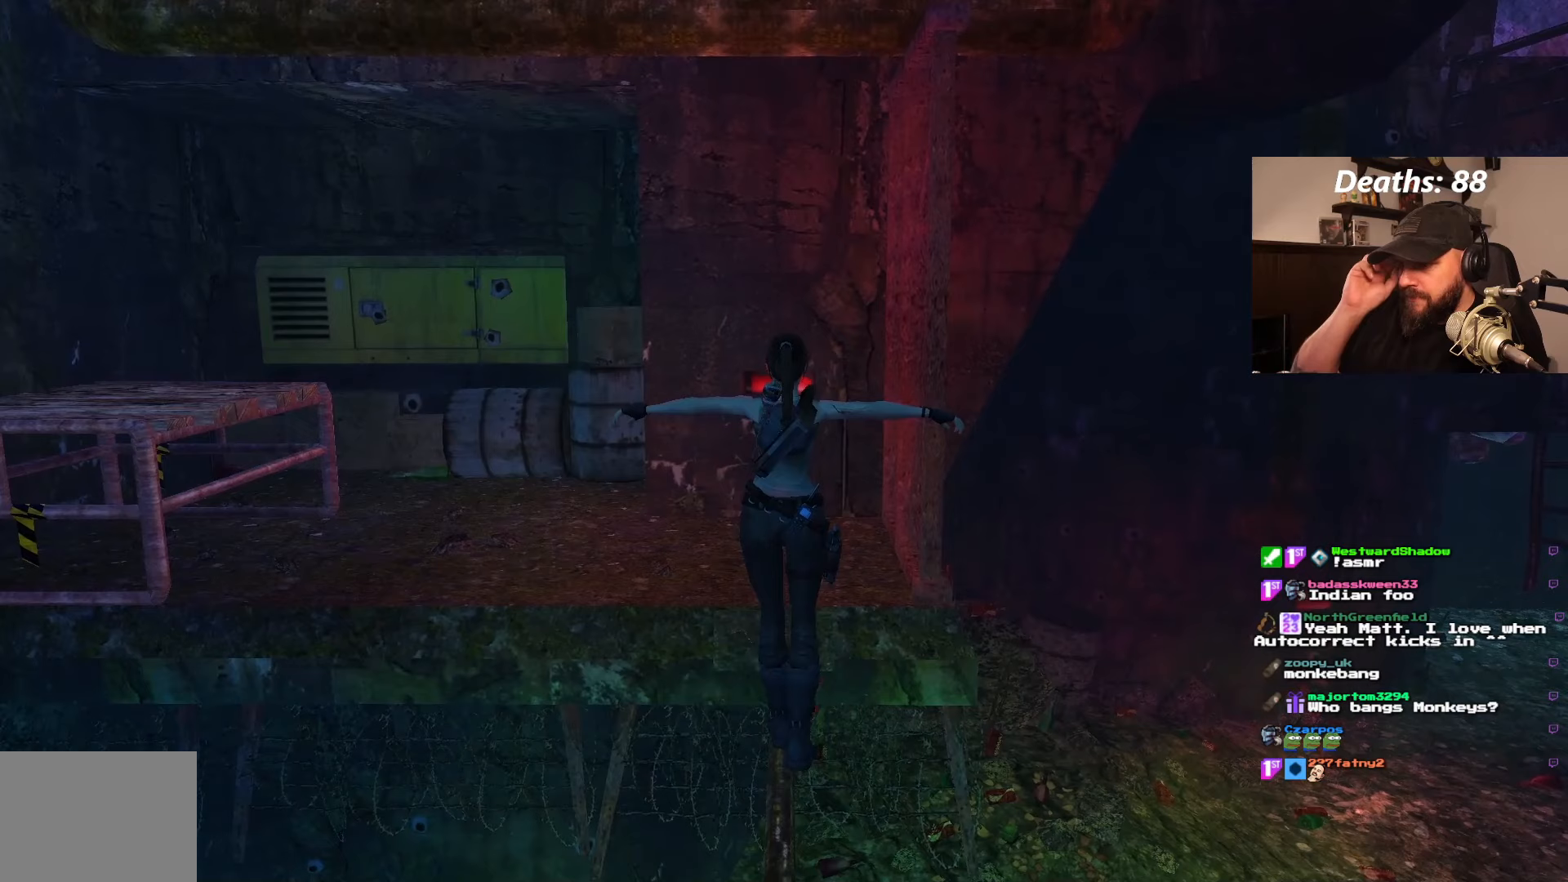
{"buttons": ["DPAD_UP"], "left_stick": "center", "right_stick": "center", "events": []}
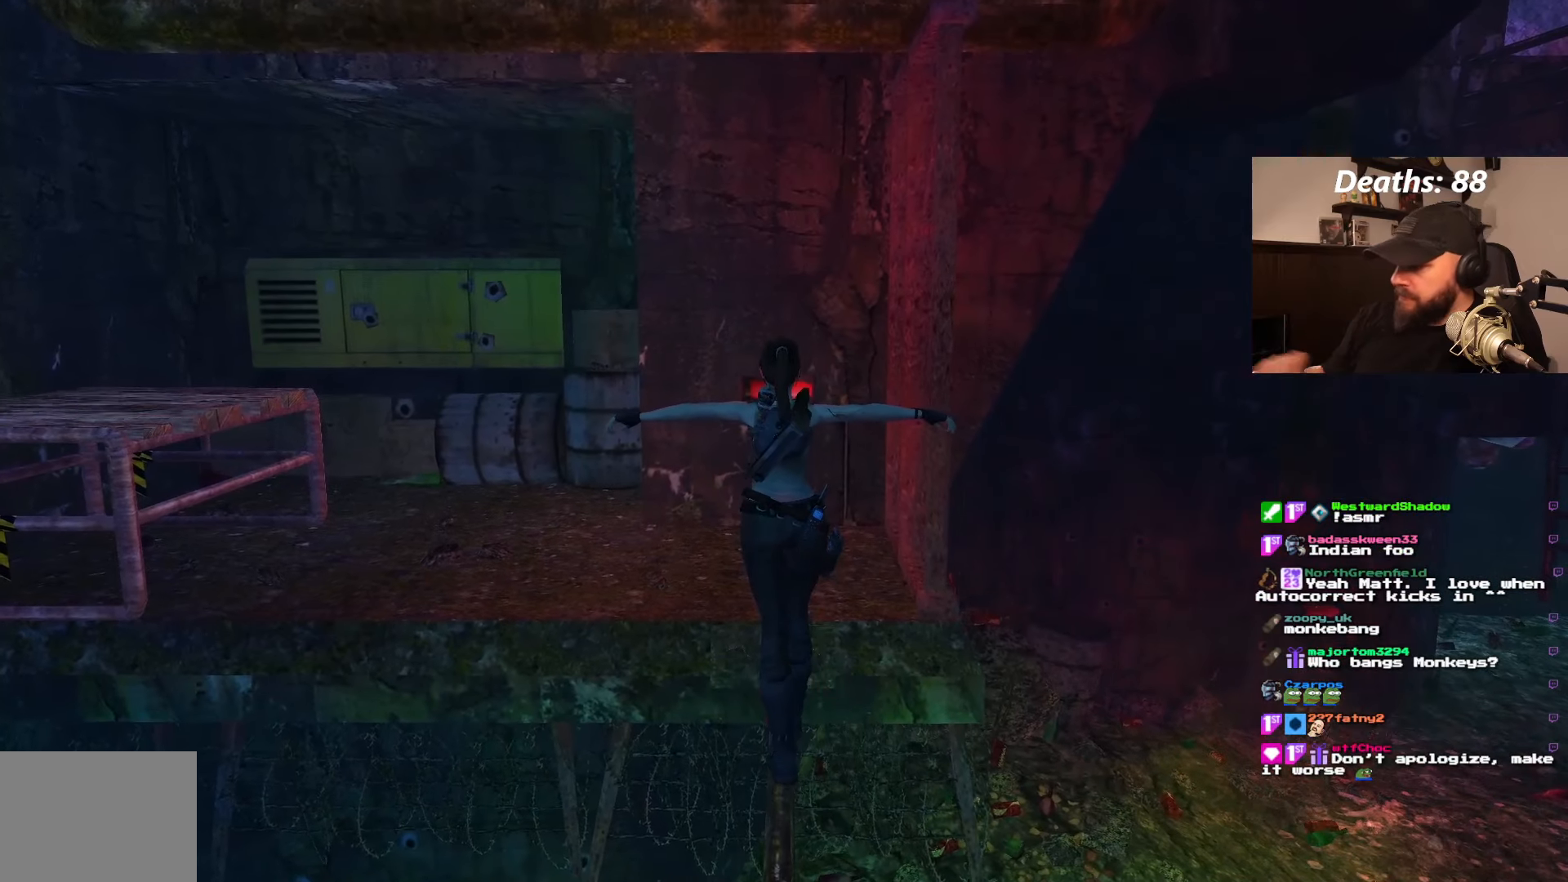
{"buttons": ["DPAD_UP"], "left_stick": "center", "right_stick": "center", "events": []}
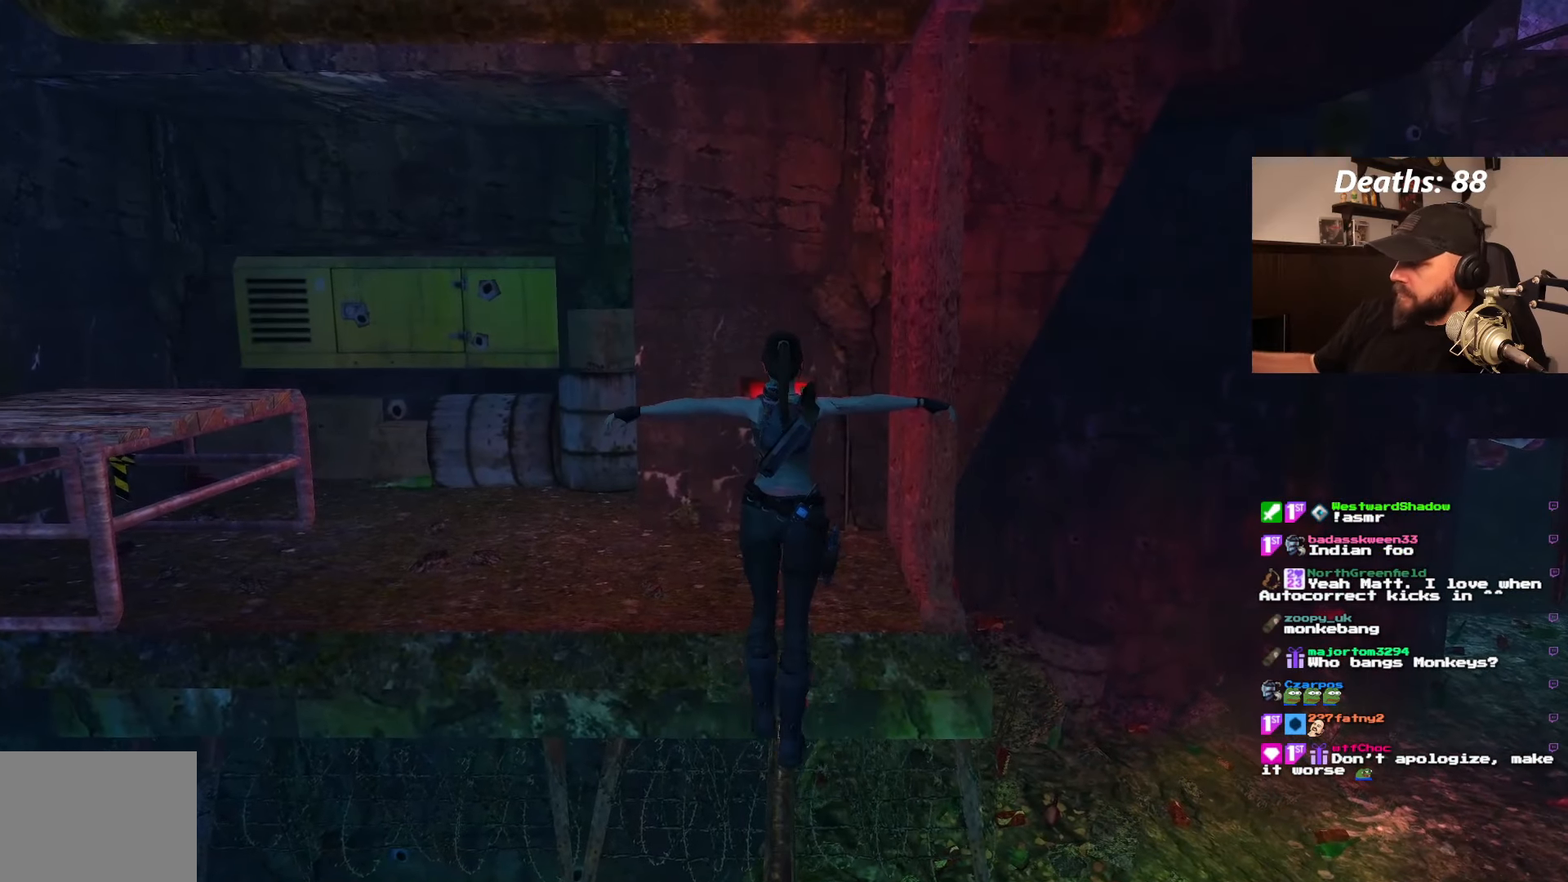
{"buttons": ["DPAD_UP"], "left_stick": "center", "right_stick": "center", "events": []}
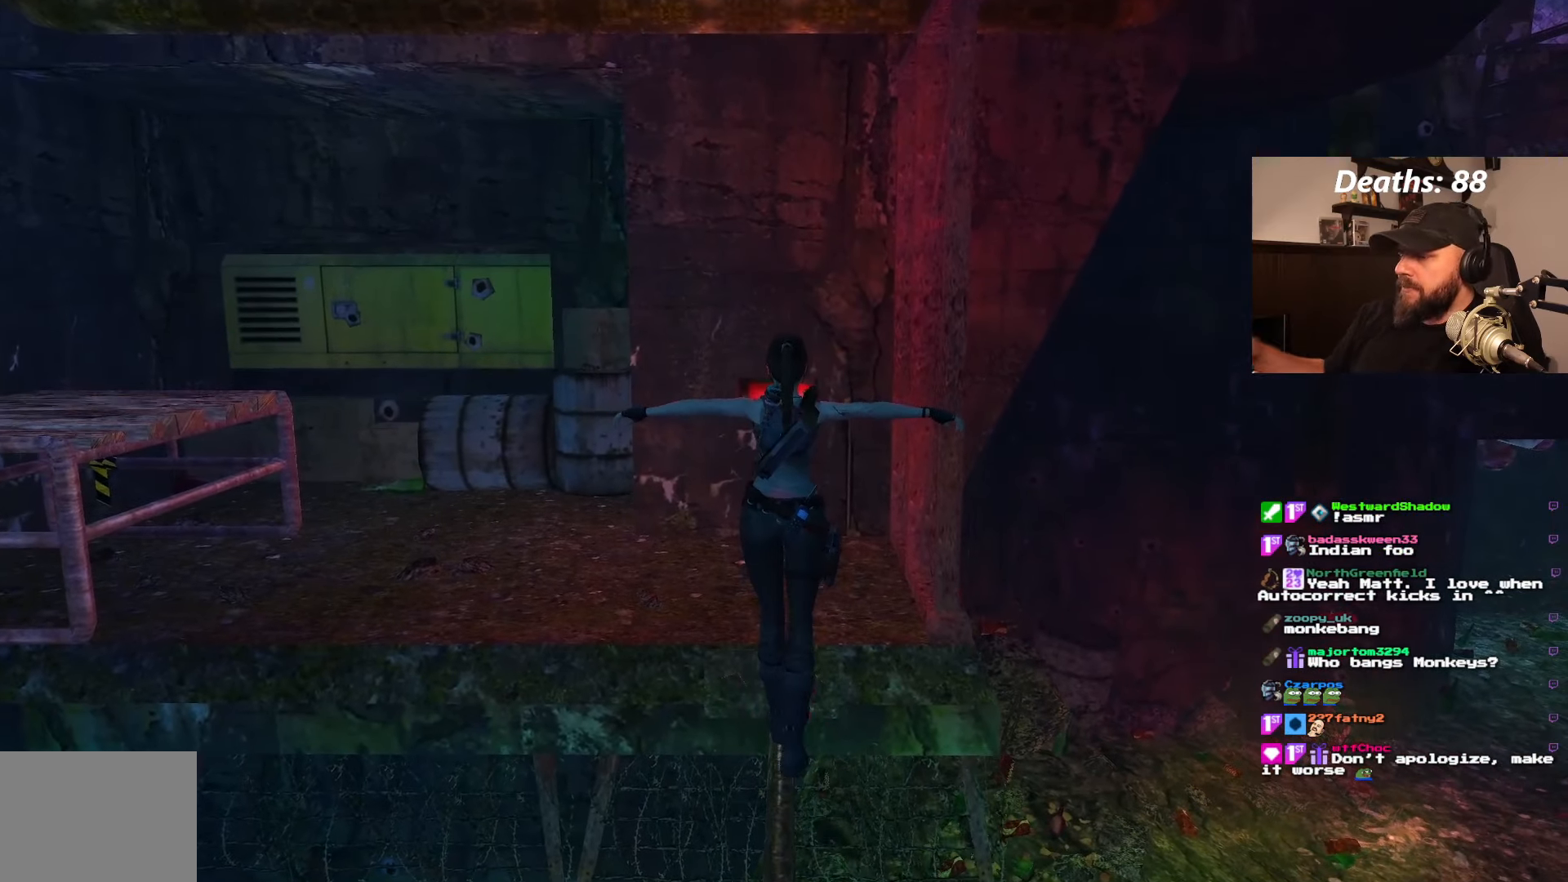
{"buttons": ["DPAD_UP"], "left_stick": "center", "right_stick": "center", "events": []}
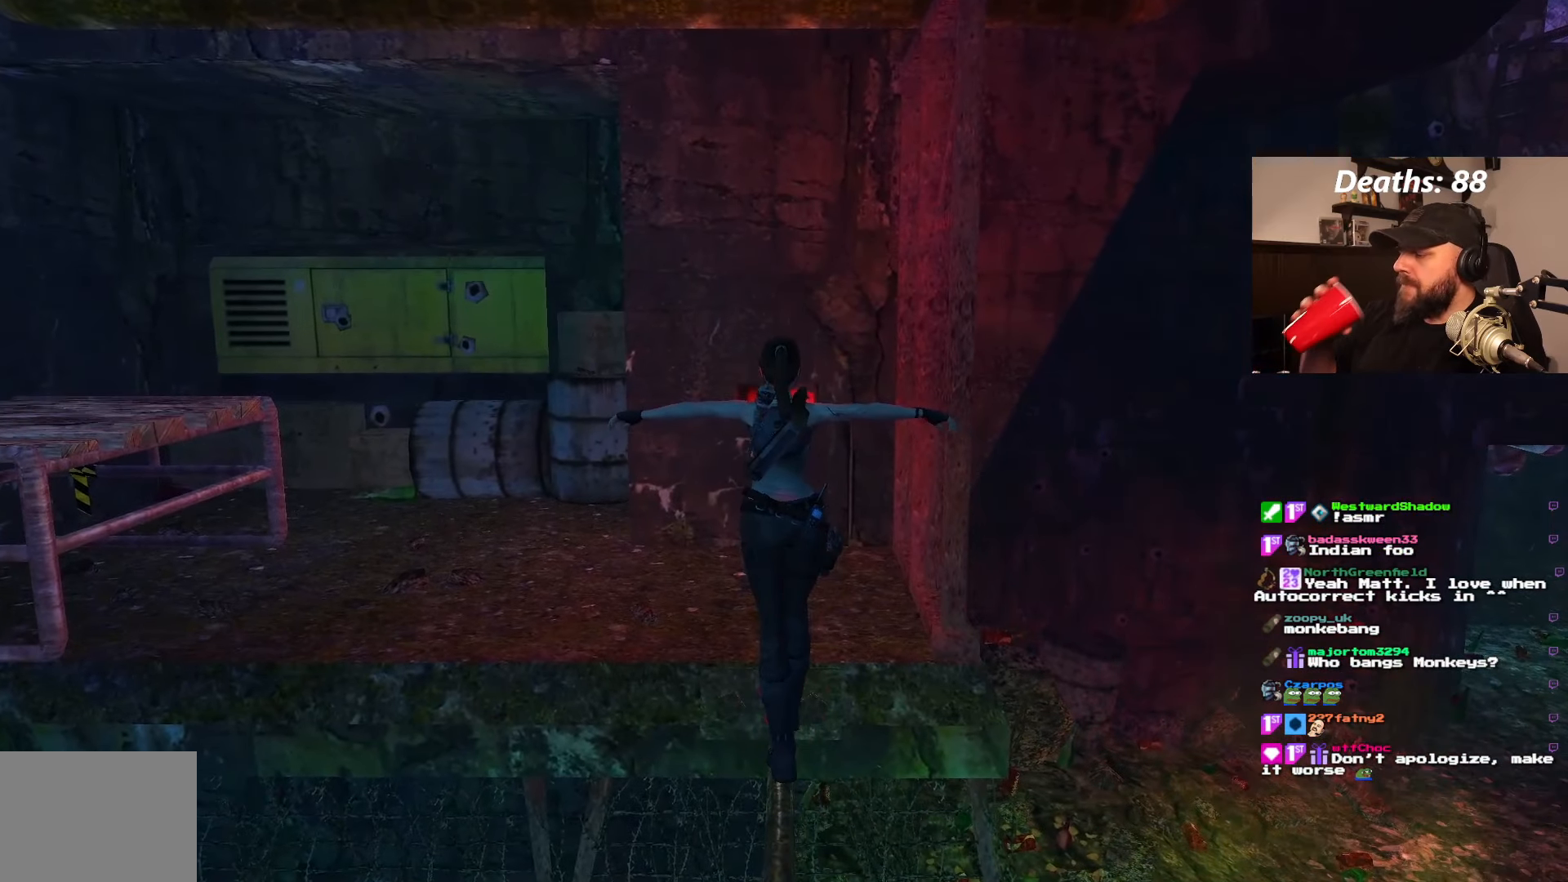
{"buttons": ["DPAD_UP"], "left_stick": "center", "right_stick": "center", "events": []}
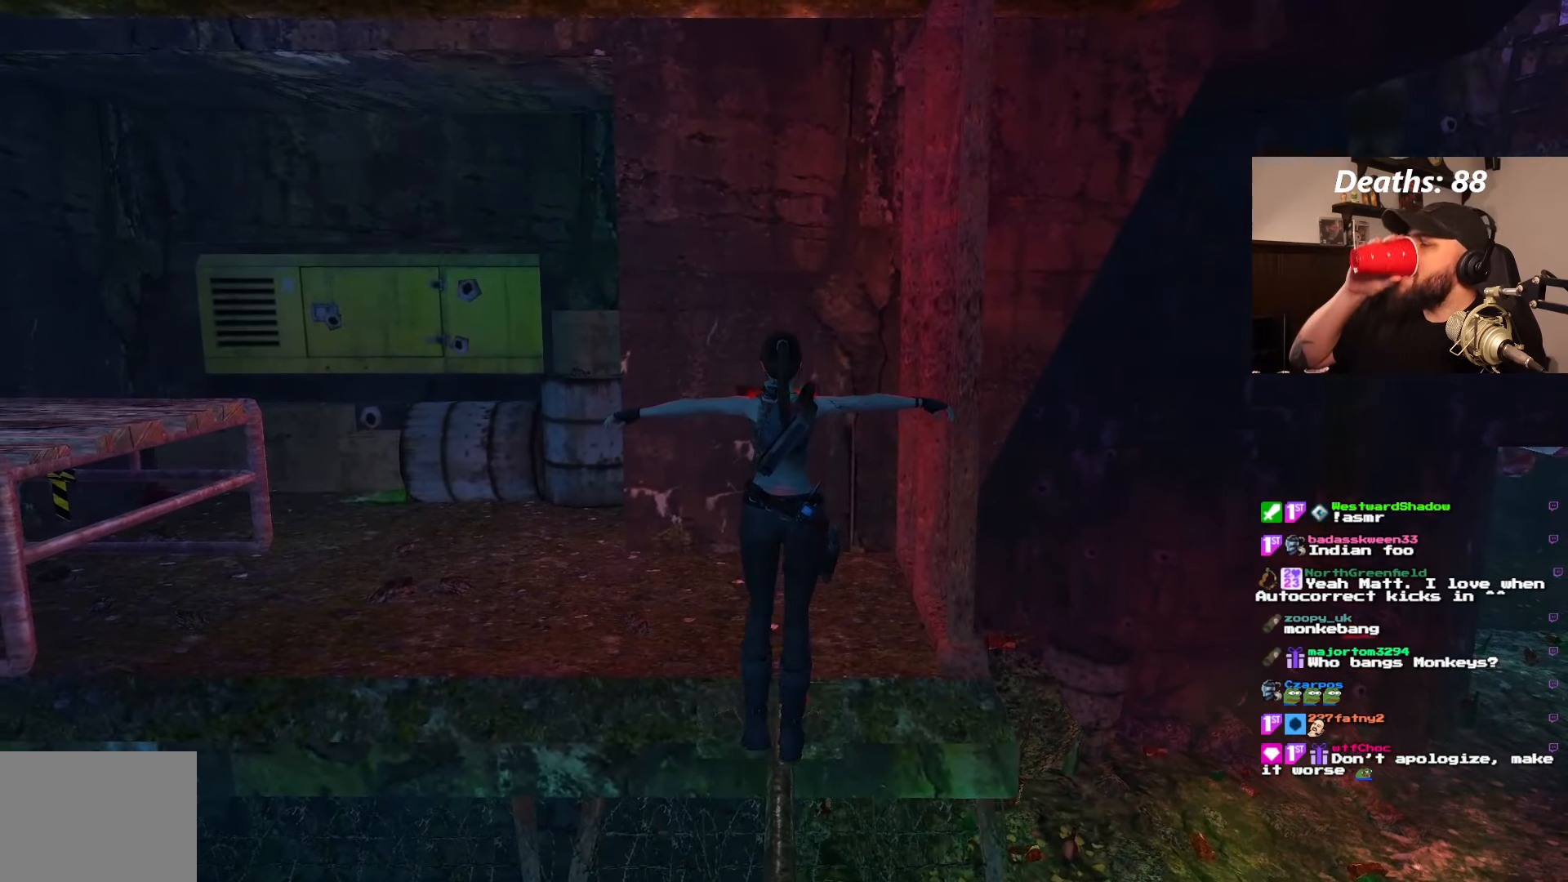
{"buttons": ["DPAD_UP"], "left_stick": "center", "right_stick": "center", "events": []}
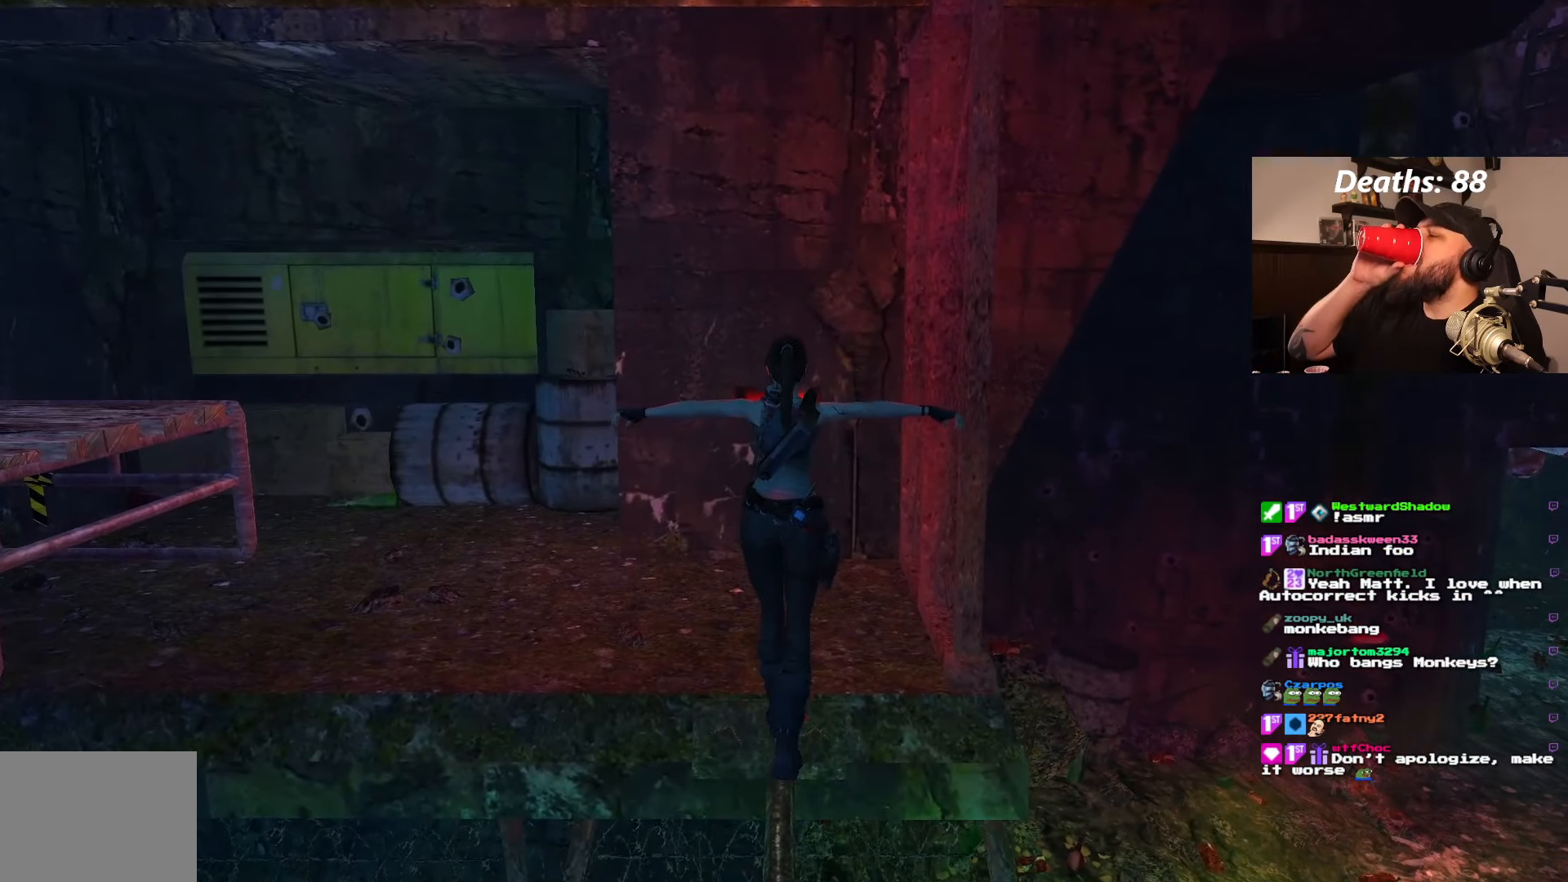
{"buttons": ["DPAD_UP"], "left_stick": "center", "right_stick": "center", "events": []}
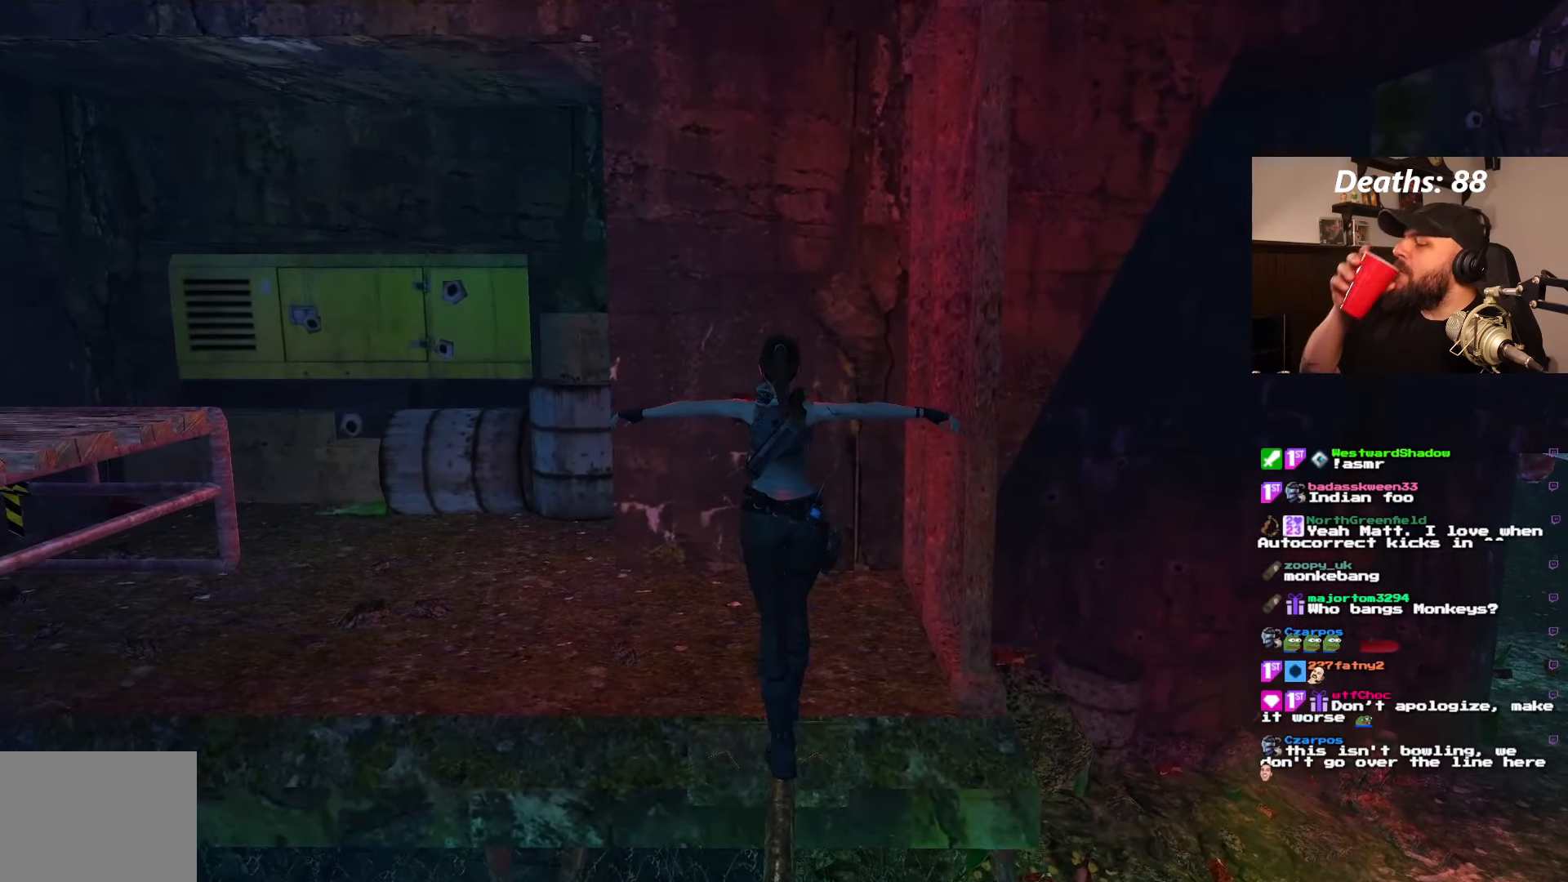
{"buttons": ["DPAD_UP"], "left_stick": "center", "right_stick": "center", "events": []}
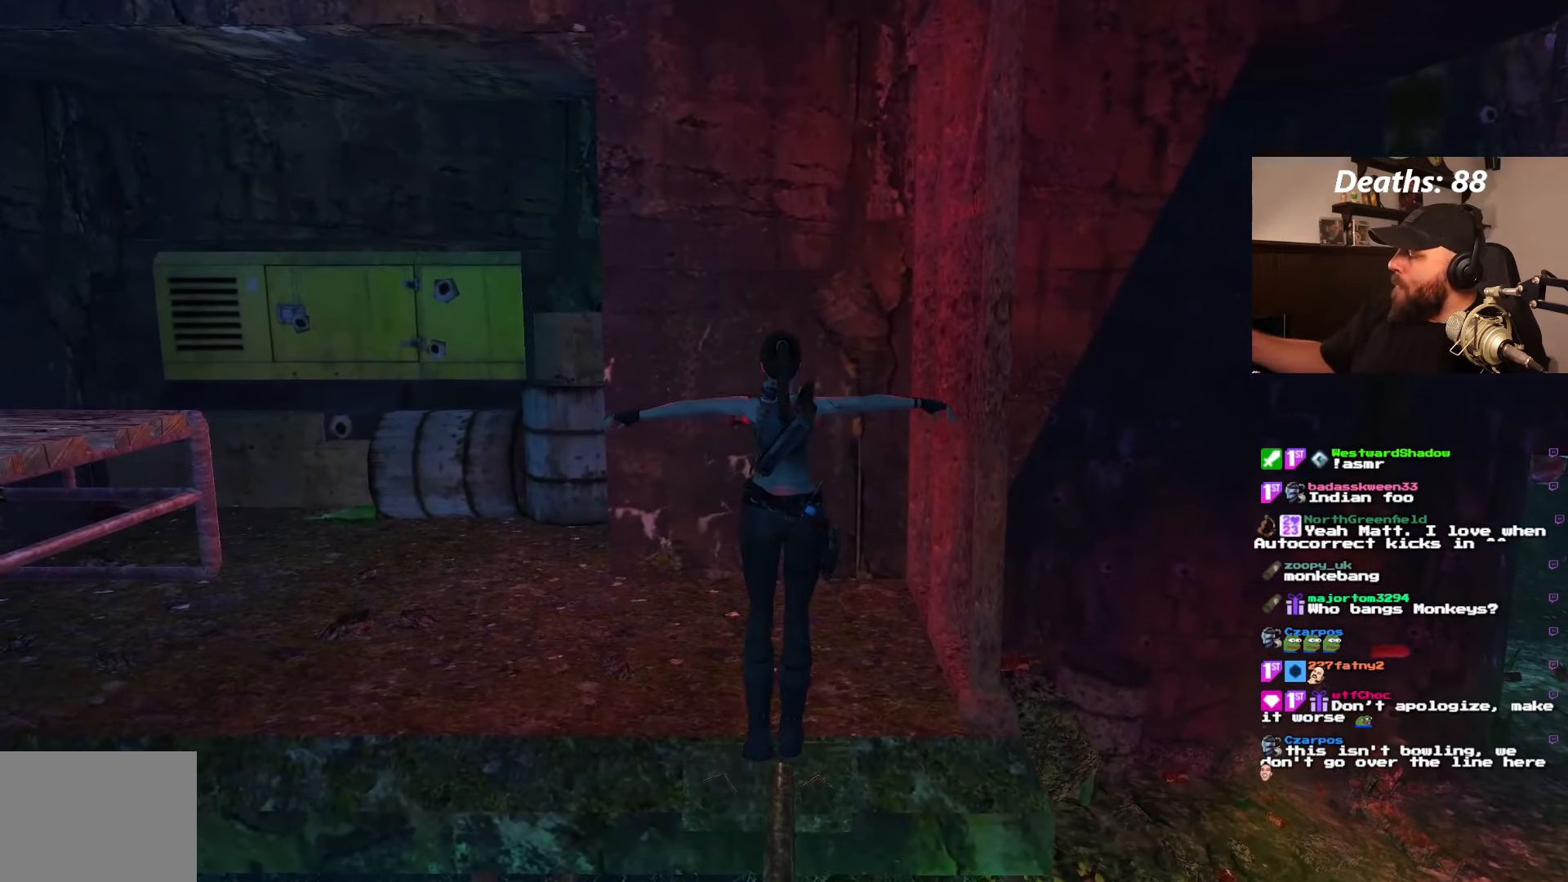
{"buttons": ["DPAD_UP"], "left_stick": "center", "right_stick": "center", "events": []}
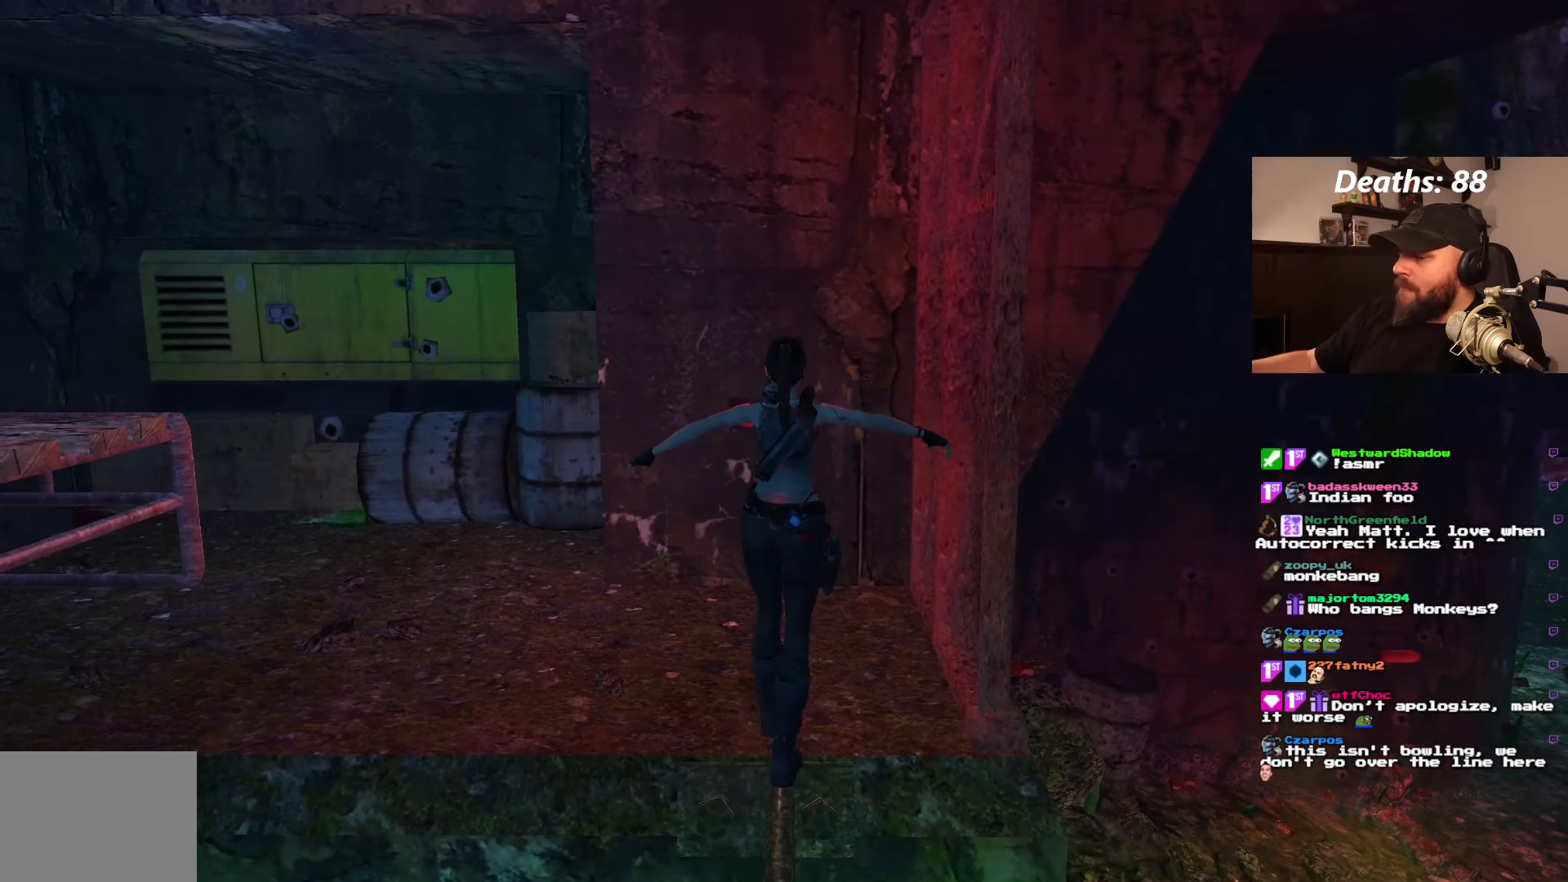
{"buttons": ["DPAD_UP"], "left_stick": "center", "right_stick": "center", "events": []}
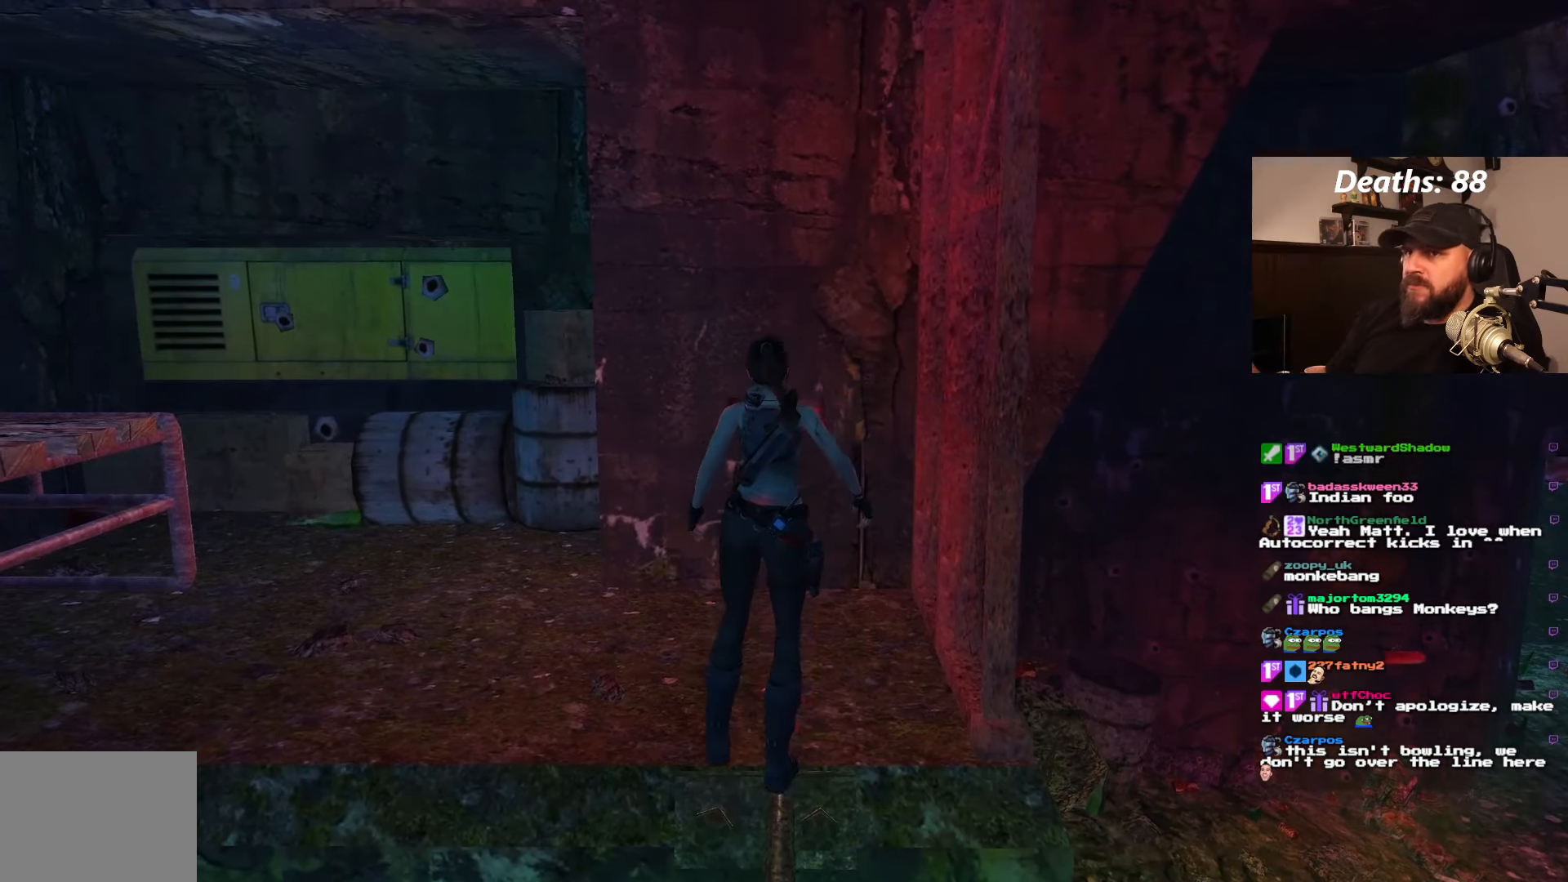
{"buttons": ["DPAD_UP"], "left_stick": "center", "right_stick": "center", "events": []}
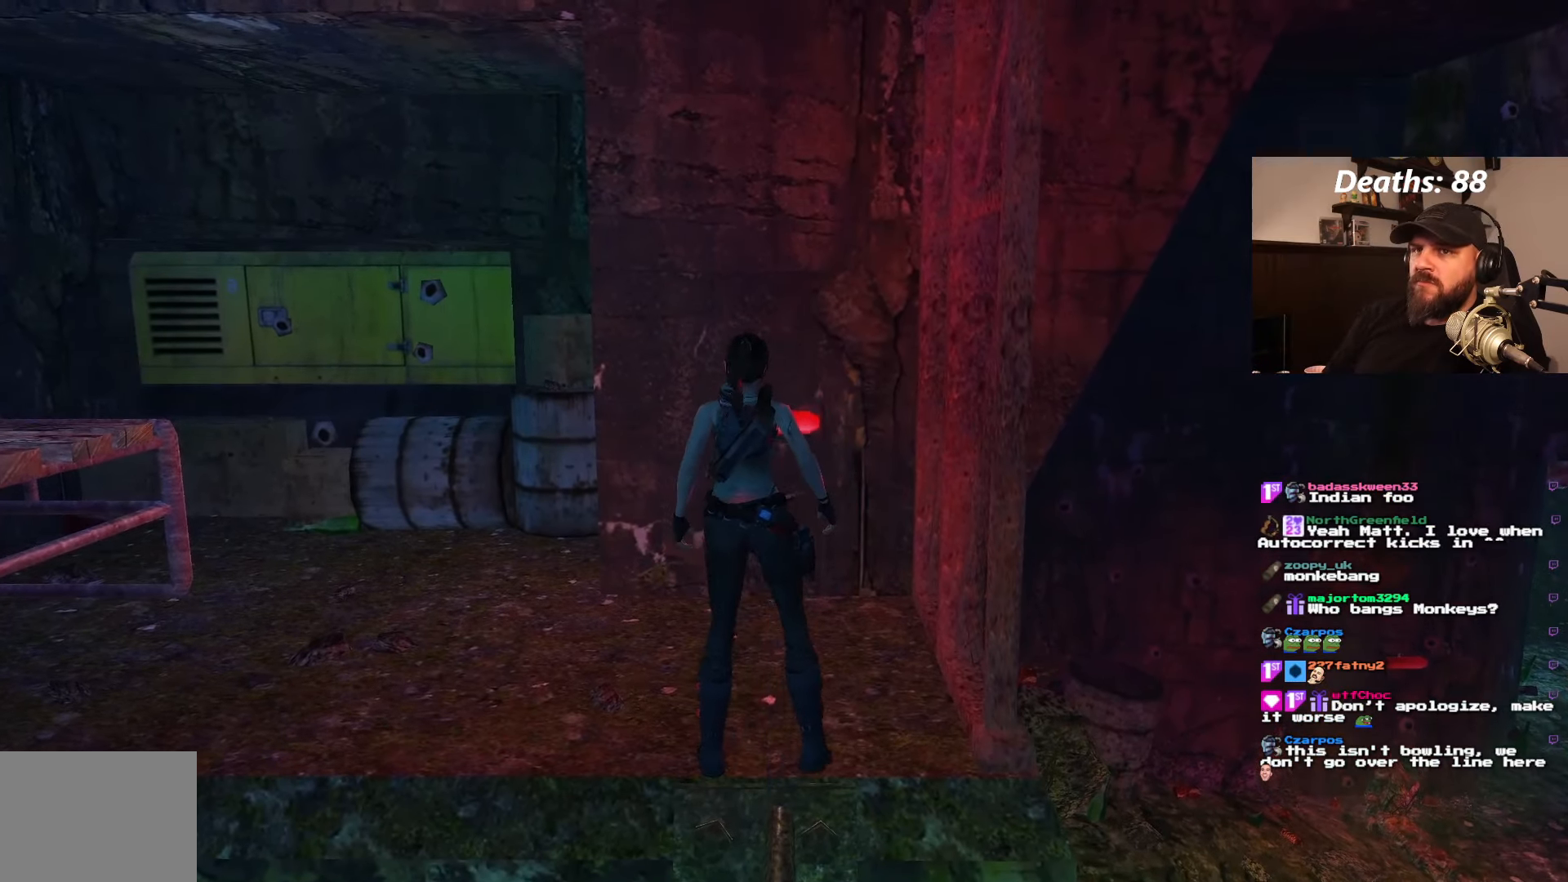
{"buttons": ["DPAD_LEFT"], "left_stick": "center", "right_stick": "center", "events": [[17, "DPAD_UP", "up"], [350, "DPAD_LEFT", "down"]]}
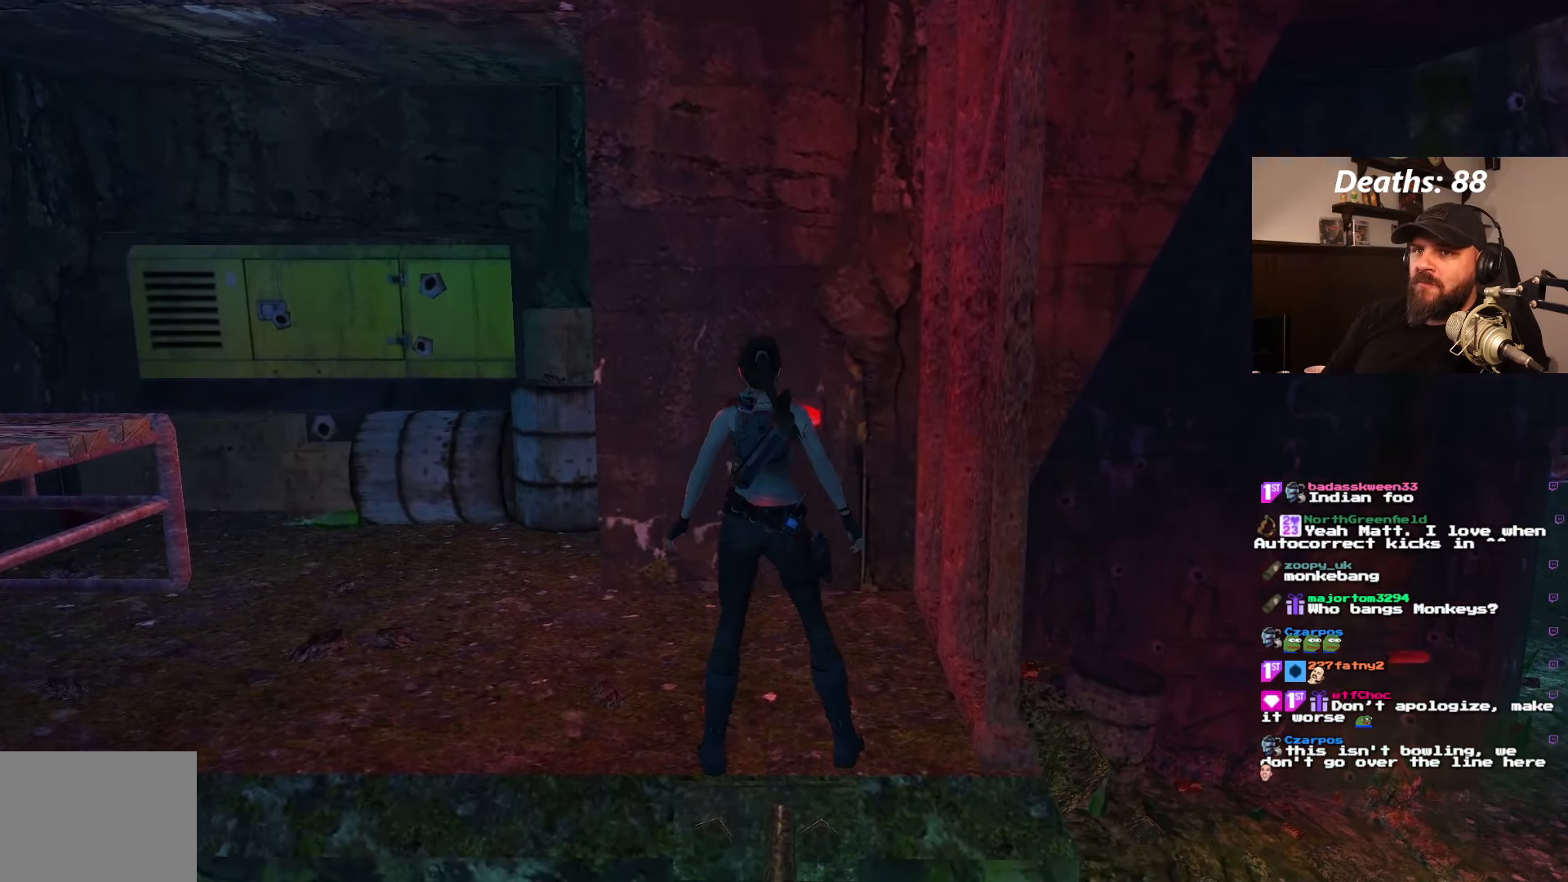
{"buttons": [], "left_stick": "center", "right_stick": "center", "events": [[500, "DPAD_LEFT", "up"]]}
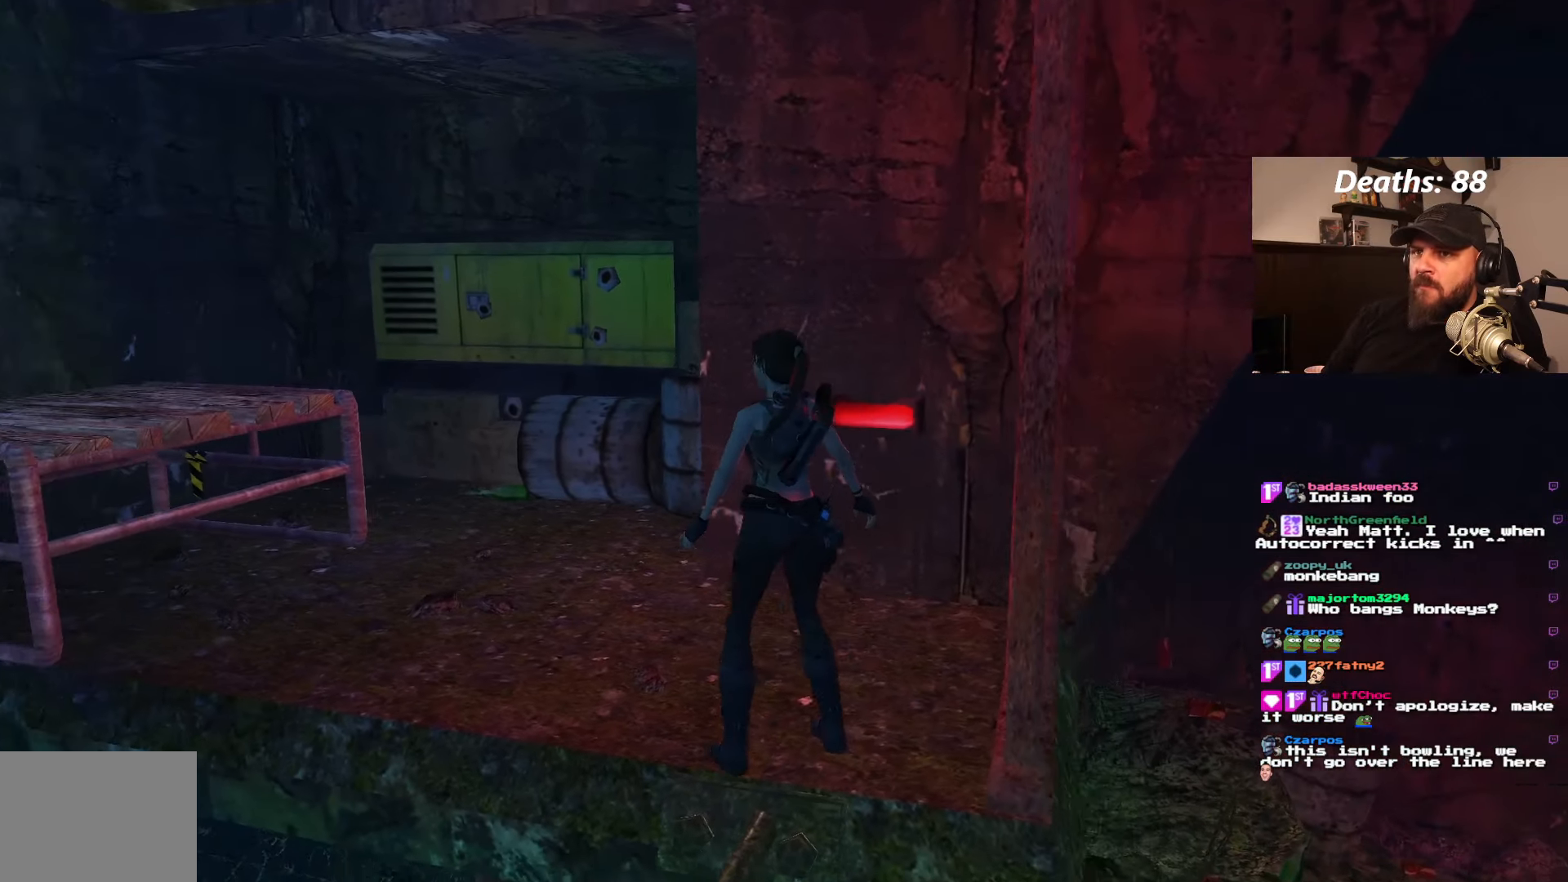
{"buttons": [], "left_stick": "center", "right_stick": "center", "events": []}
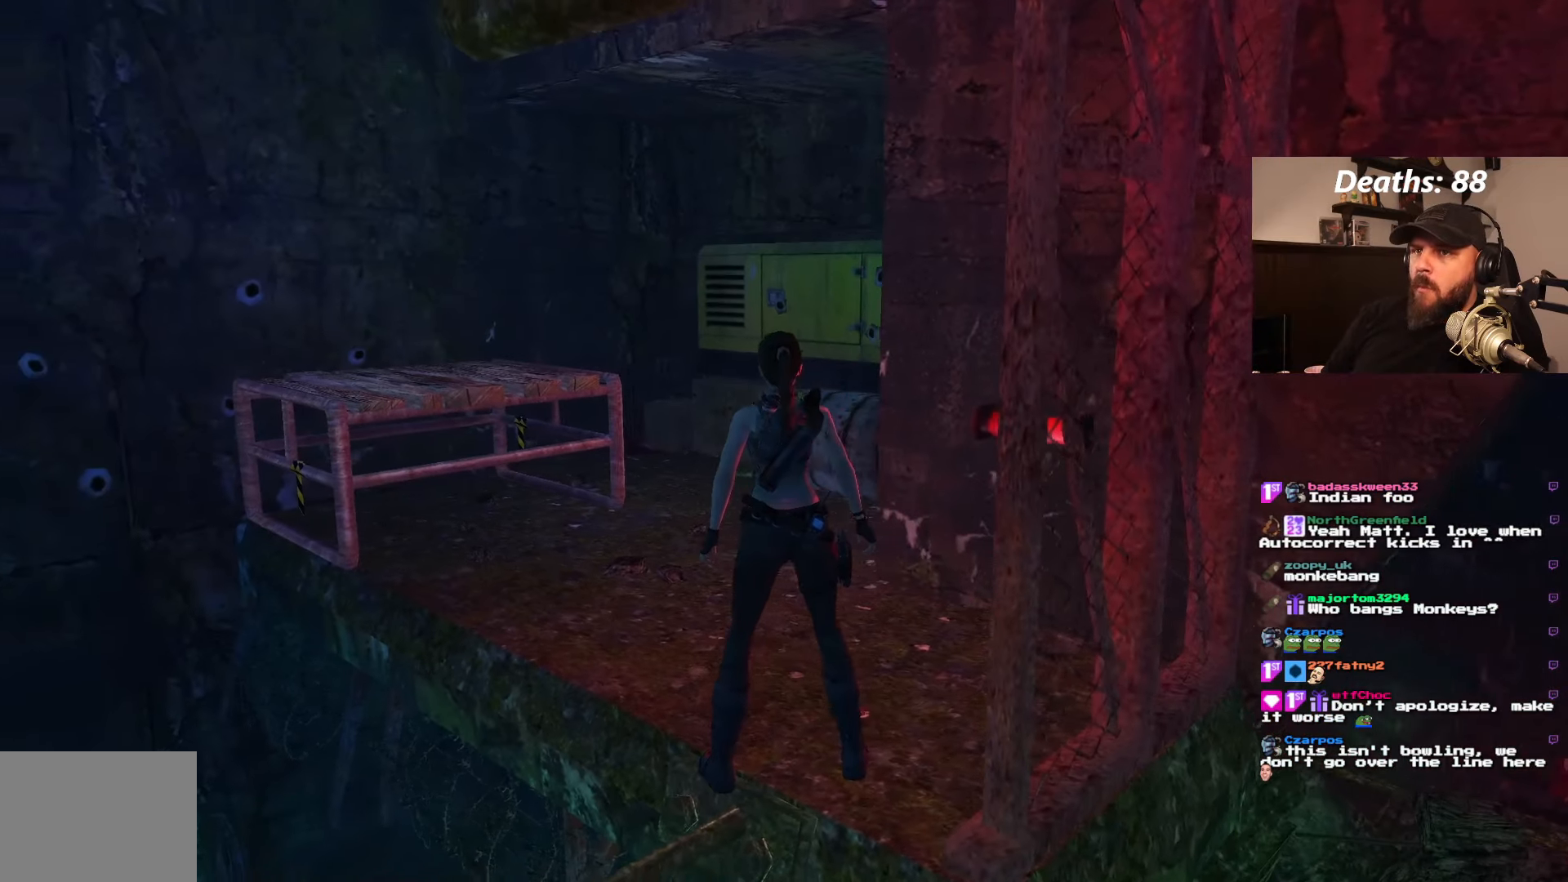
{"buttons": ["DPAD_UP"], "left_stick": "center", "right_stick": "center", "events": [[417, "DPAD_UP", "down"]]}
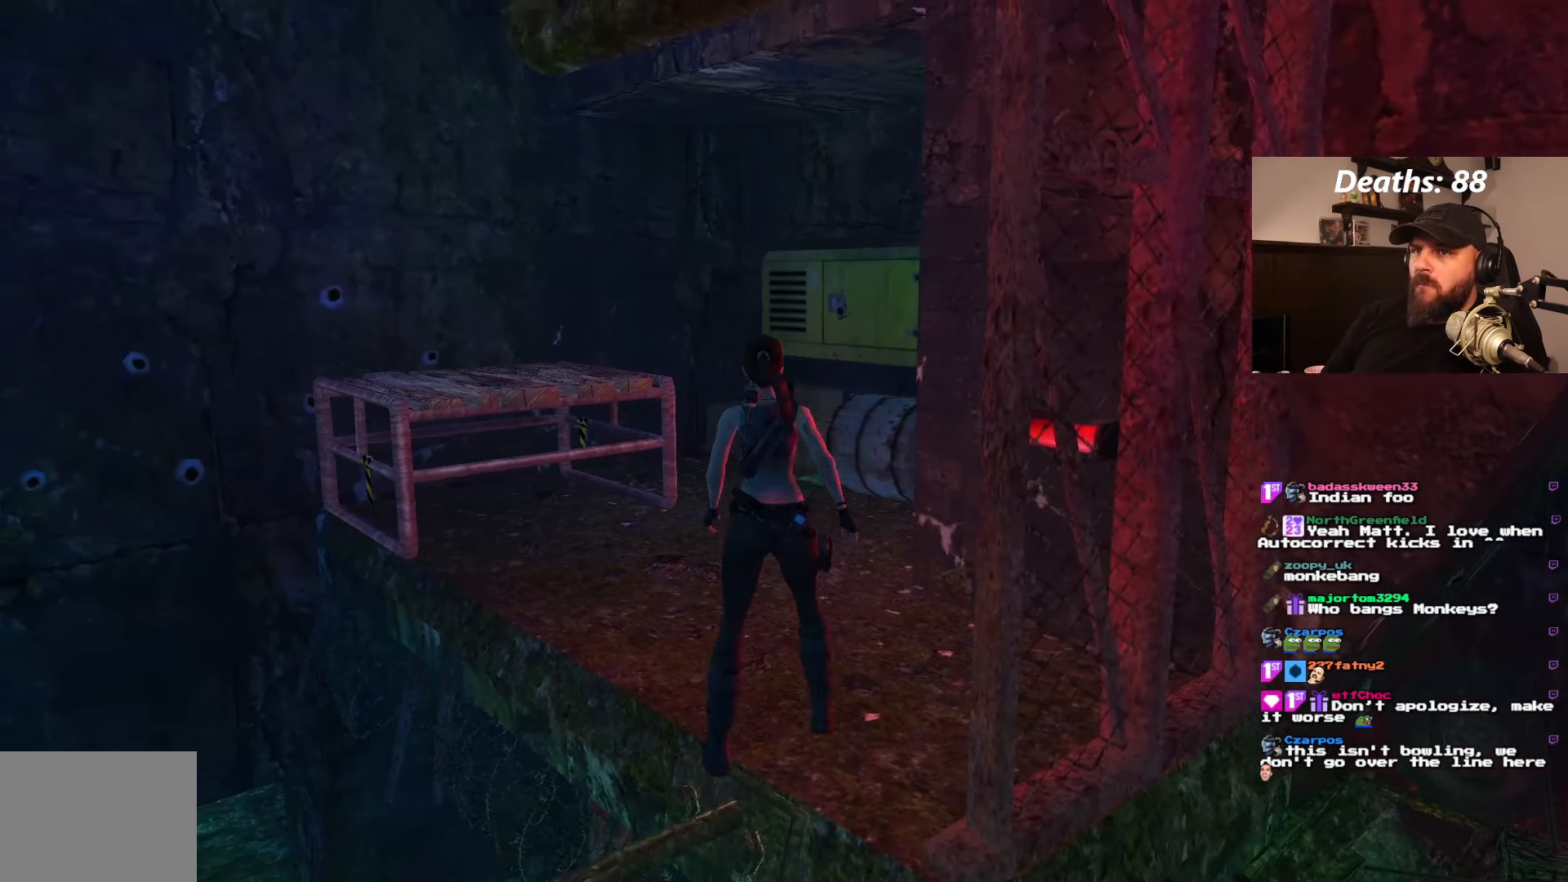
{"buttons": ["DPAD_UP"], "left_stick": "center", "right_stick": "center", "events": []}
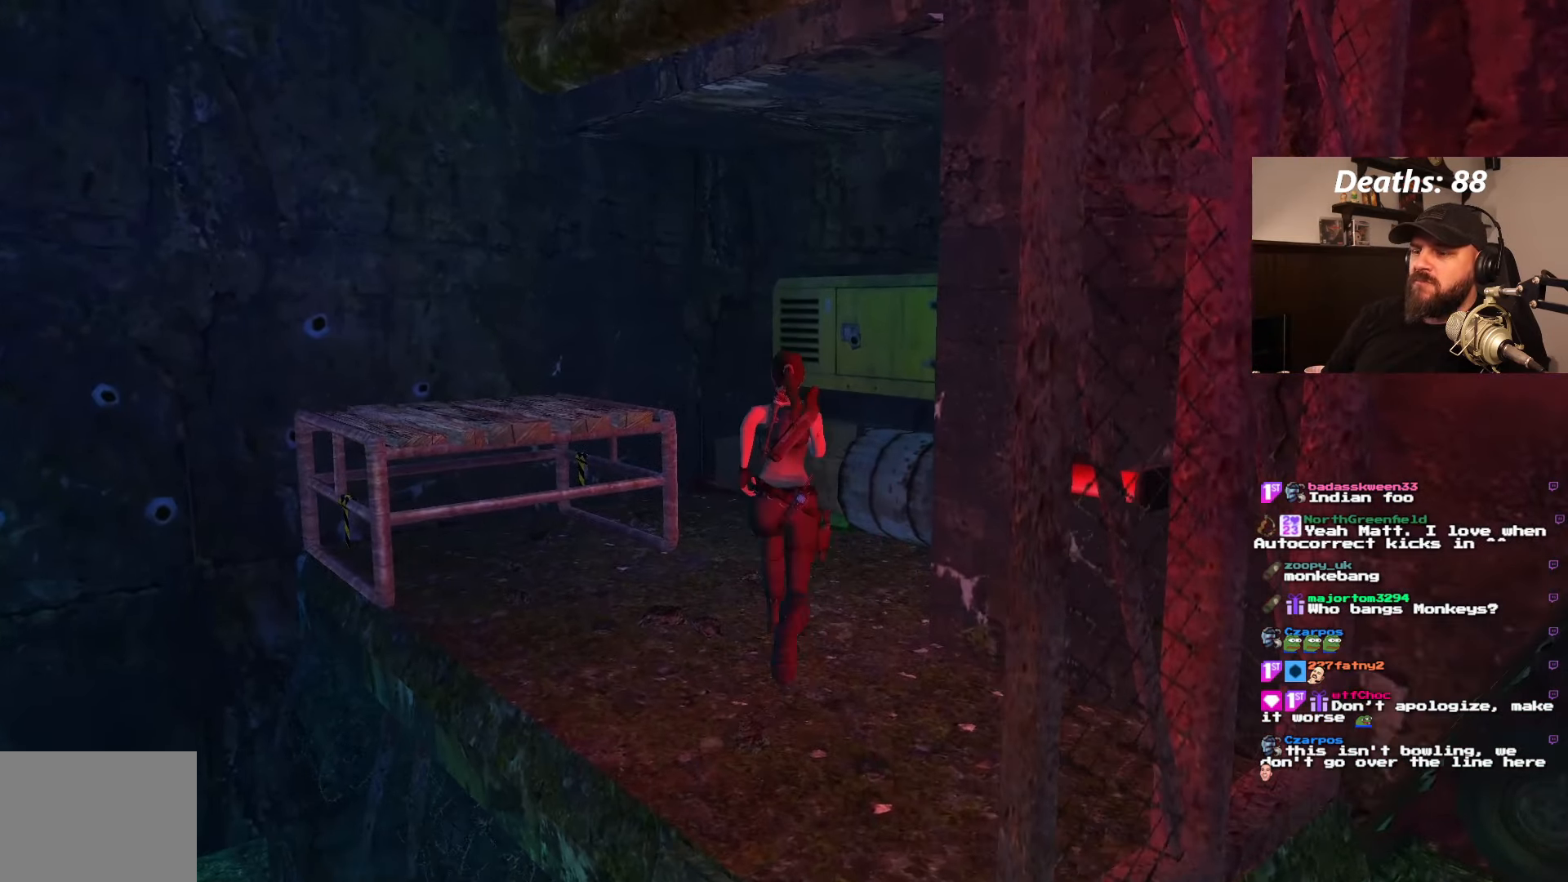
{"buttons": ["DPAD_UP"], "left_stick": "center", "right_stick": "center", "events": []}
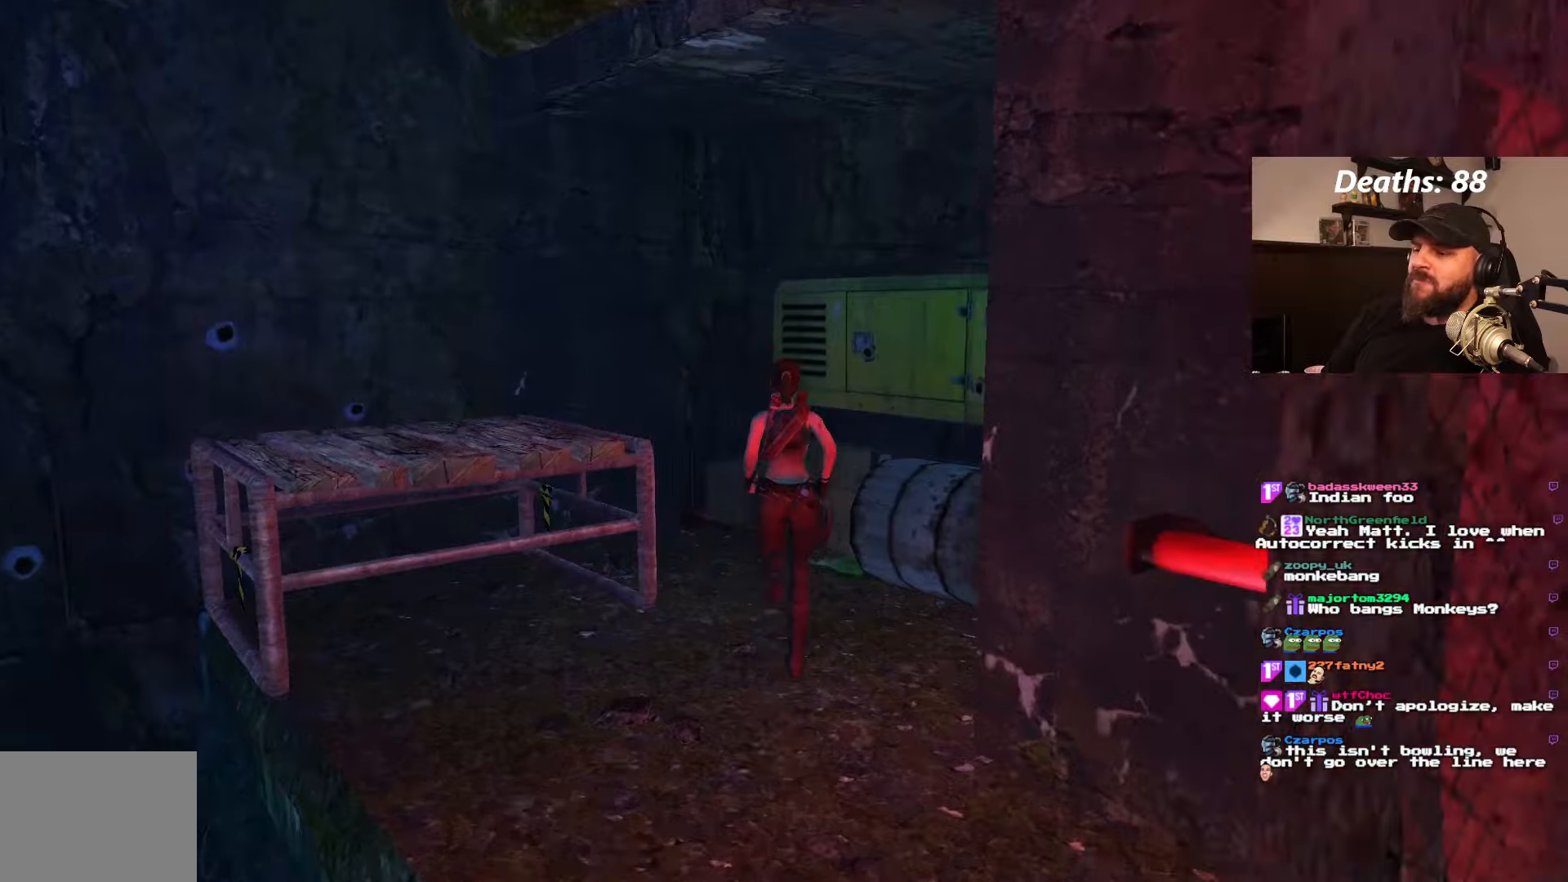
{"buttons": ["DPAD_LEFT"], "left_stick": "center", "right_stick": "center", "events": [[50, "DPAD_LEFT", "down"], [400, "DPAD_UP", "up"]]}
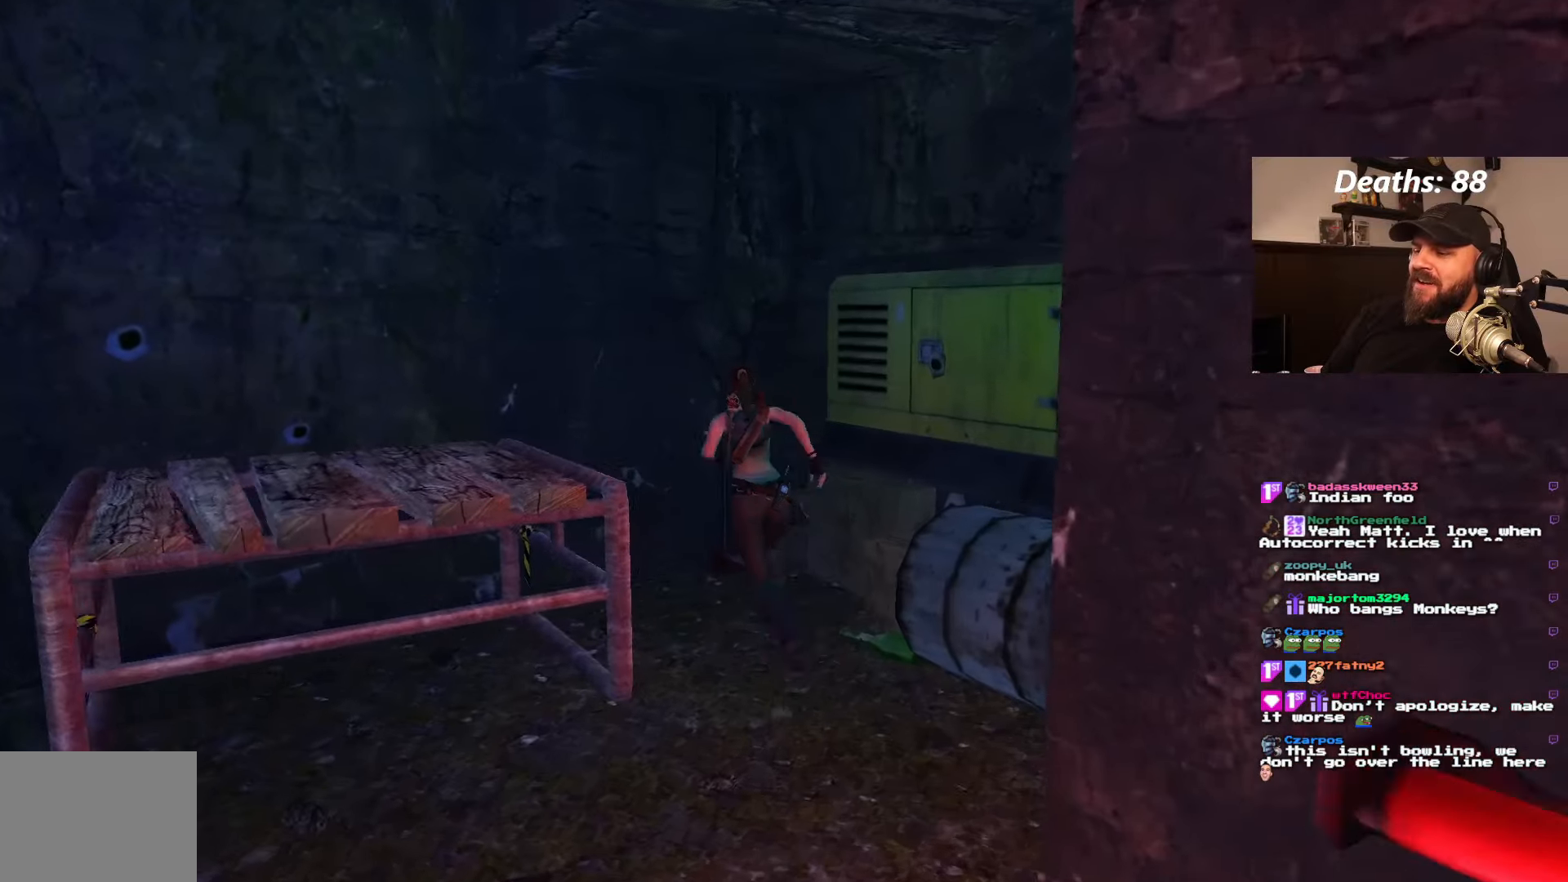
{"buttons": ["DPAD_LEFT"], "left_stick": "center", "right_stick": "center", "events": []}
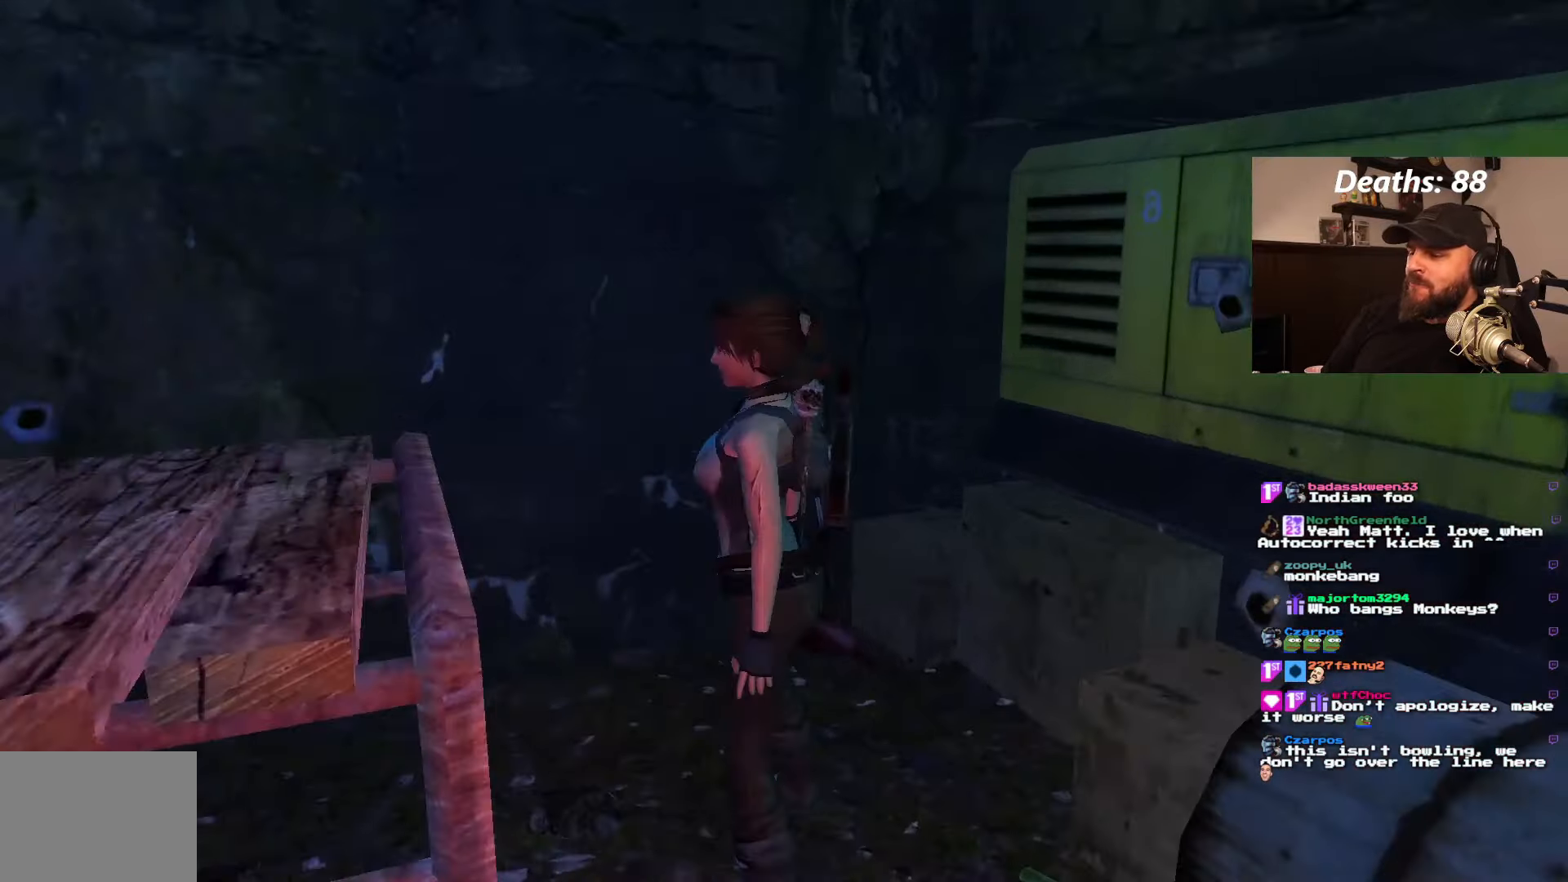
{"buttons": [], "left_stick": "center", "right_stick": "center", "events": [[83, "DPAD_LEFT", "up"], [233, "DPAD_UP", "down"], [316, "DPAD_UP", "up"]]}